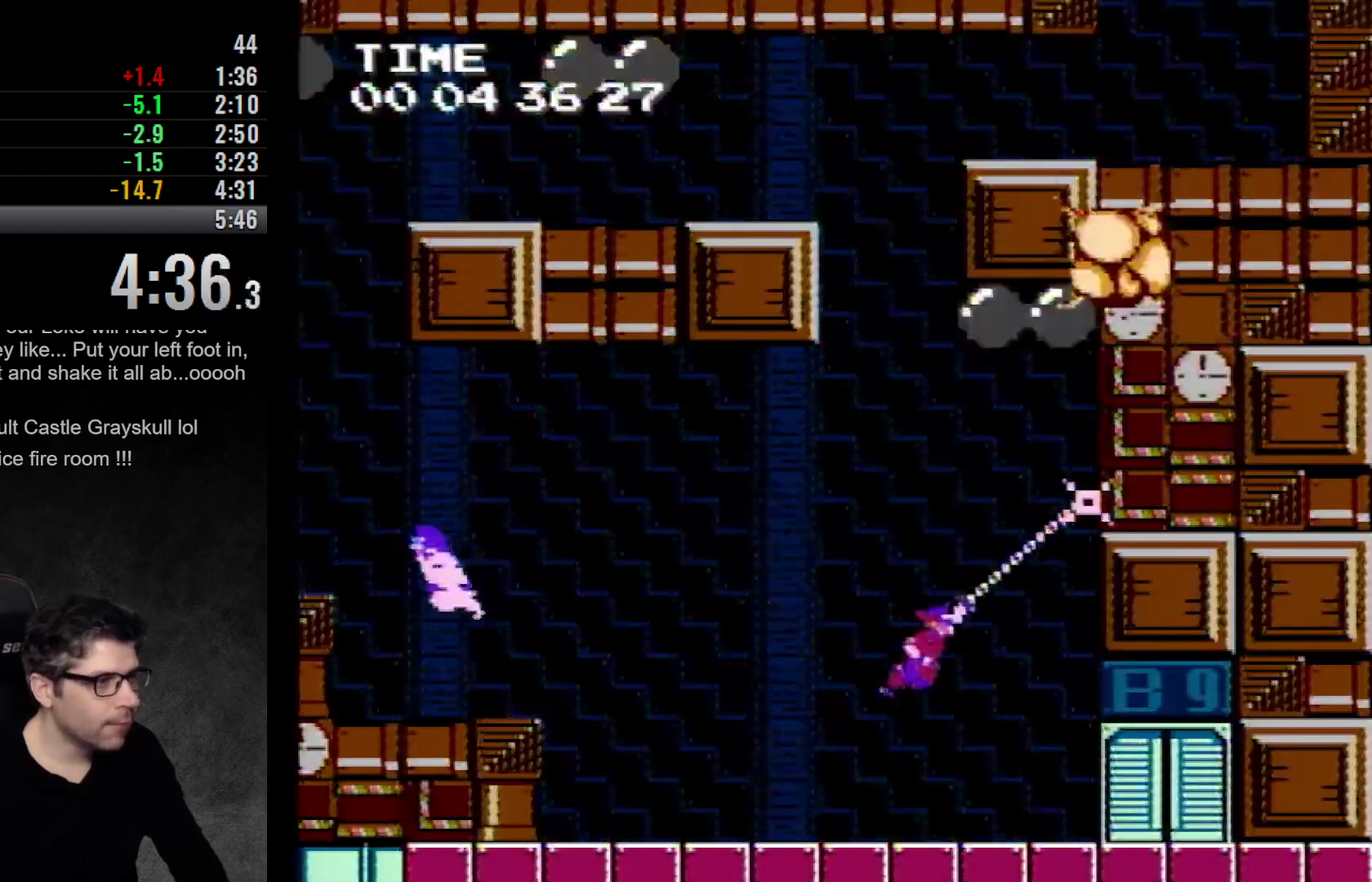
Gameplay with a controller (Nintendo layout); each line is a JSON object with the inputs held at the frame after it. "events" lists button and stick changes between this image and that frame as [ms after this image, input, new state], when the widget could be followed in between. Not read: DPAD_RIGHT L3 R3.
{"buttons": ["A", "DPAD_LEFT"], "events": [[83, "DPAD_LEFT", "down"], [117, "A", "up"], [183, "A", "down"]]}
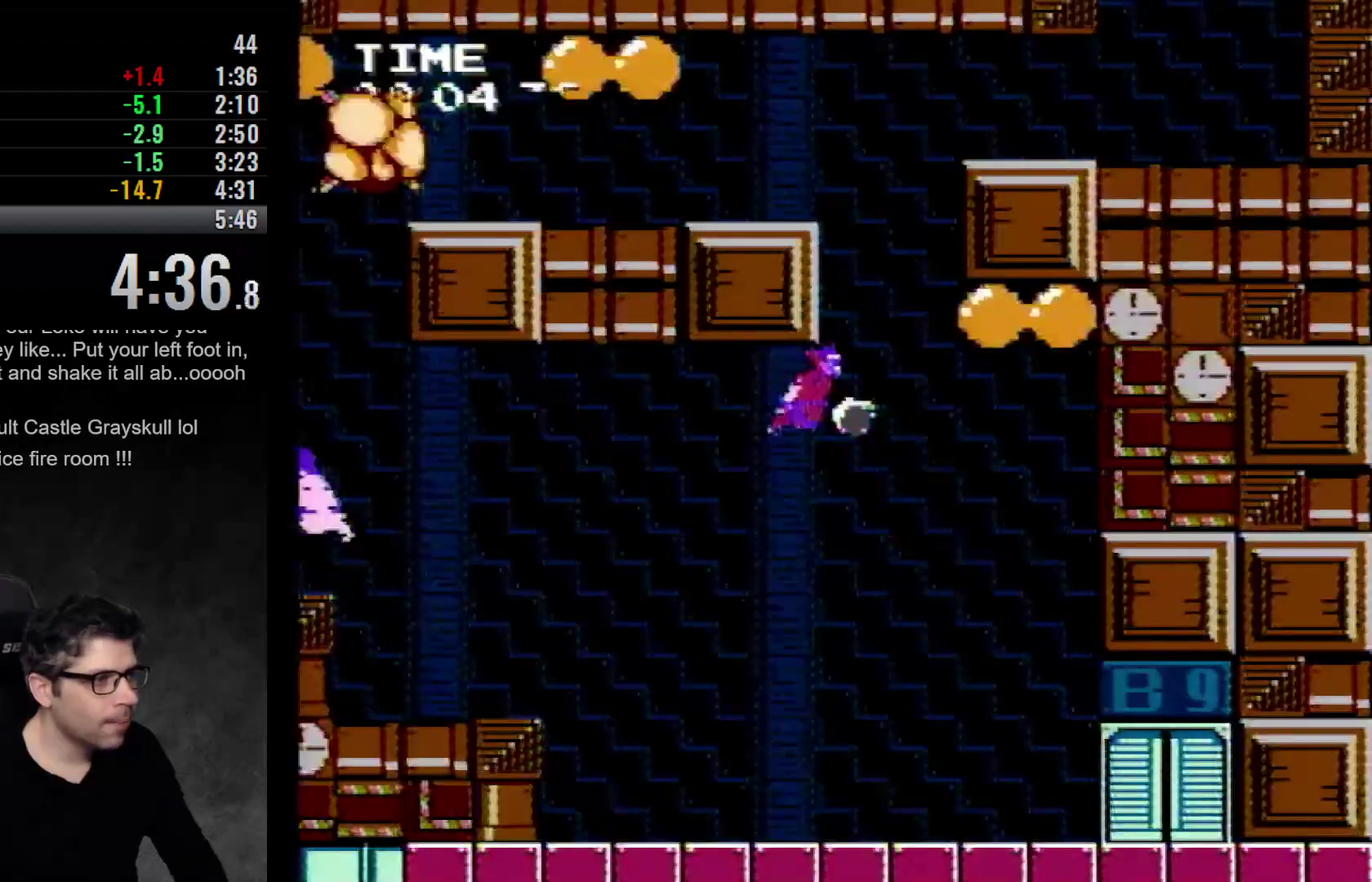
{"buttons": ["A", "DPAD_LEFT"], "events": [[17, "DPAD_LEFT", "up"], [50, "A", "up"], [117, "A", "down"], [267, "DPAD_LEFT", "down"], [400, "A", "up"], [467, "A", "down"]]}
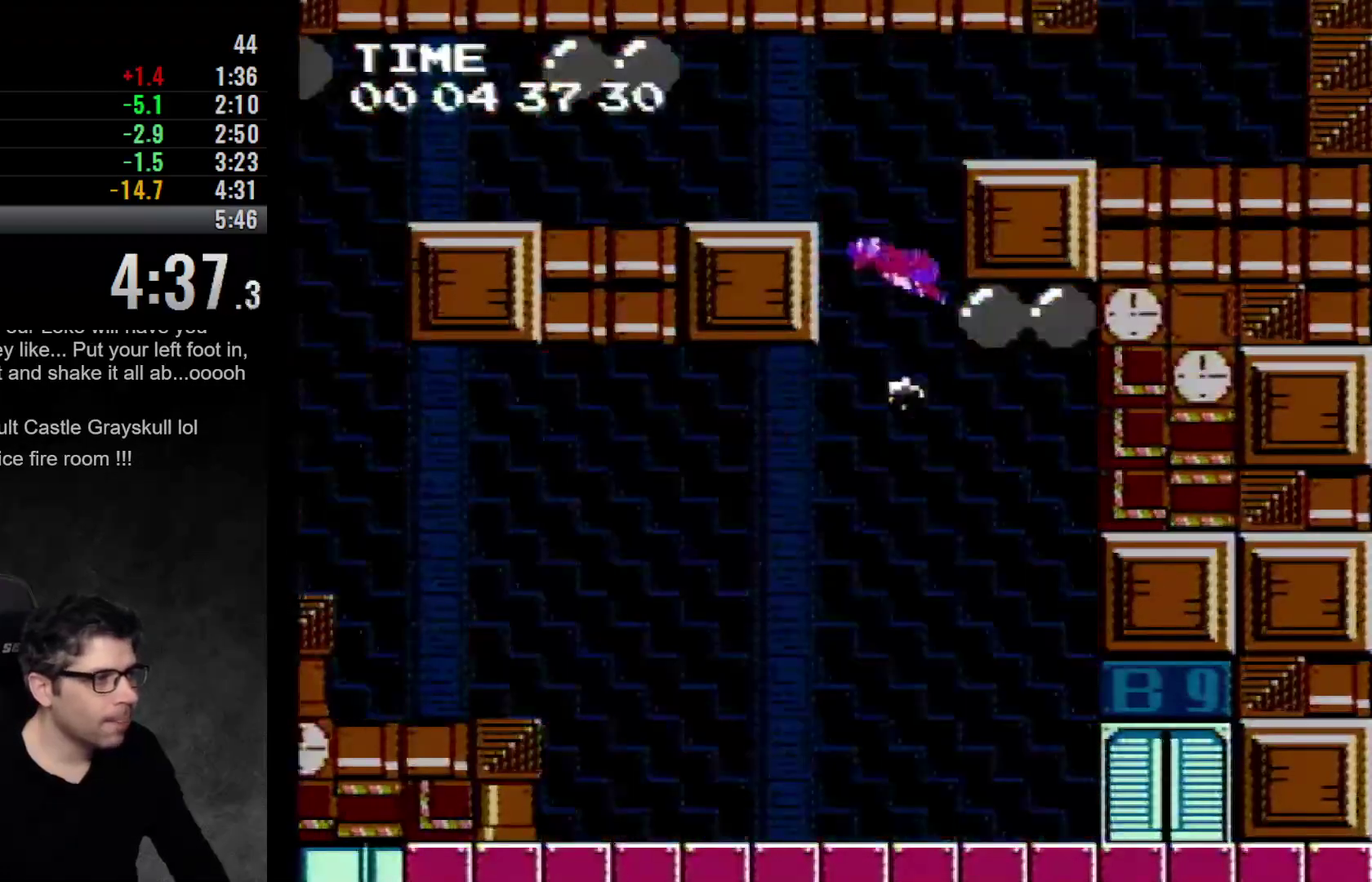
{"buttons": [], "events": [[200, "A", "up"], [233, "DPAD_LEFT", "up"]]}
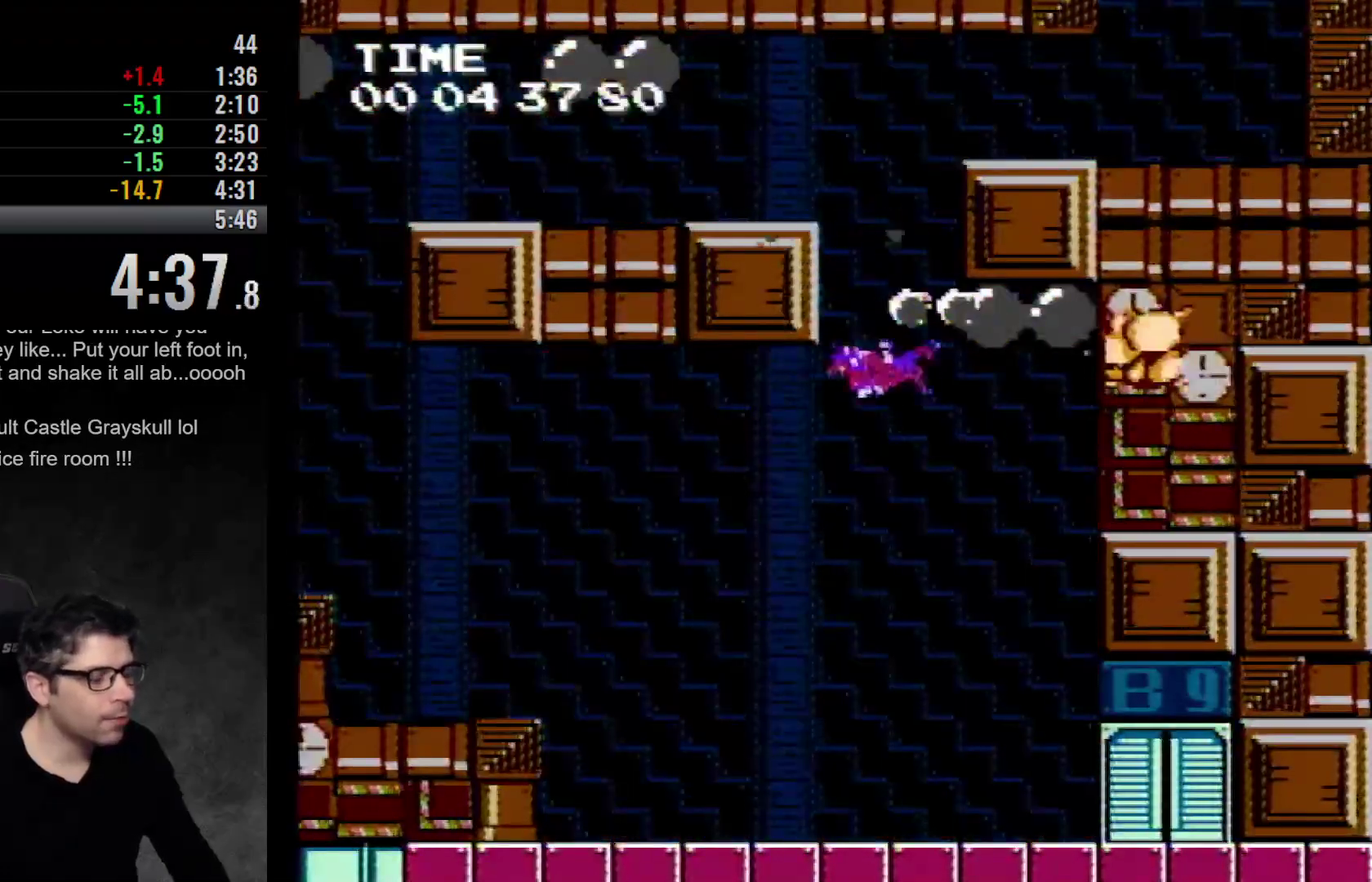
{"buttons": [], "events": []}
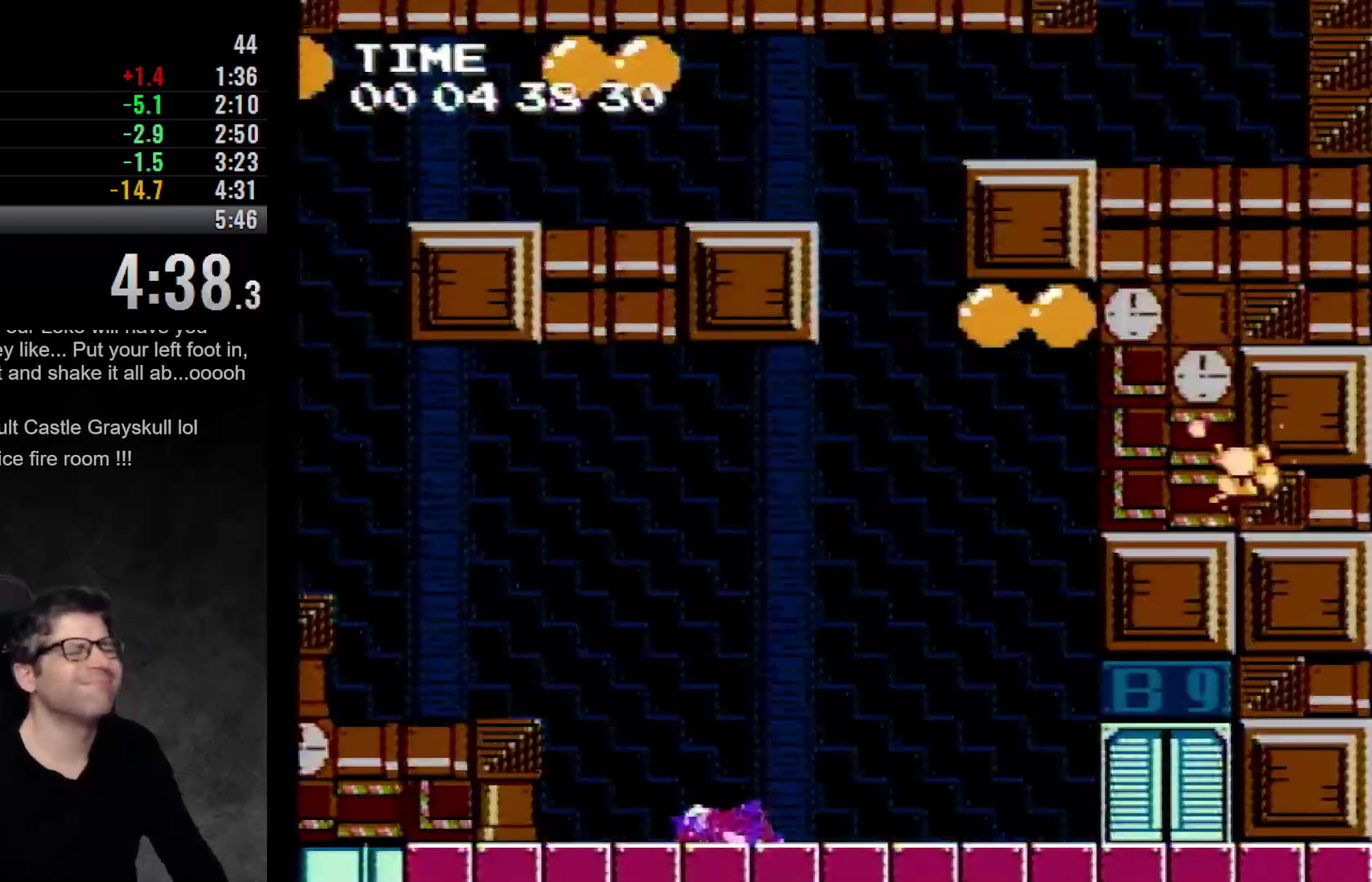
{"buttons": ["DPAD_LEFT"], "events": [[333, "DPAD_LEFT", "down"]]}
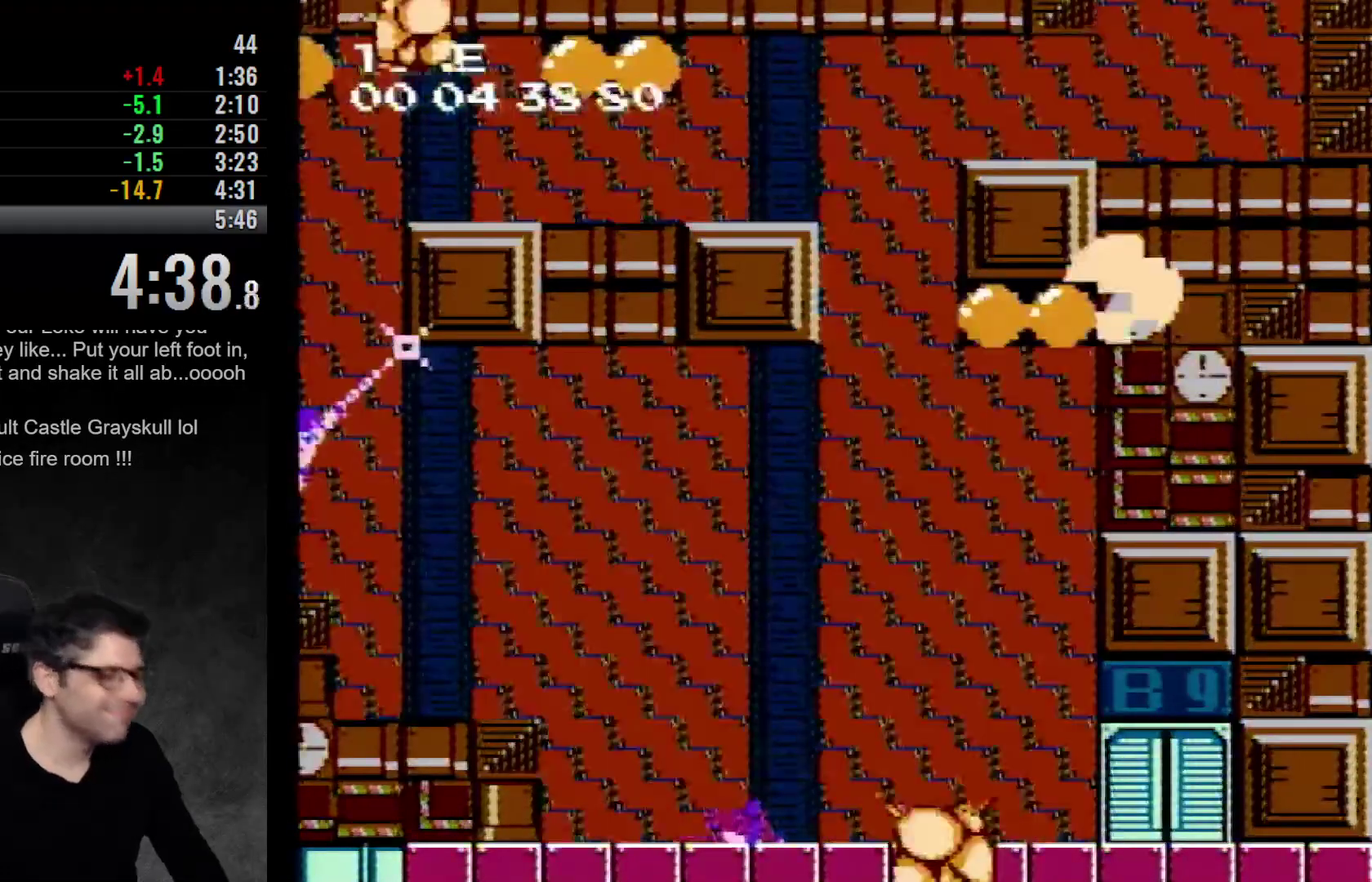
{"buttons": ["DPAD_LEFT"], "events": []}
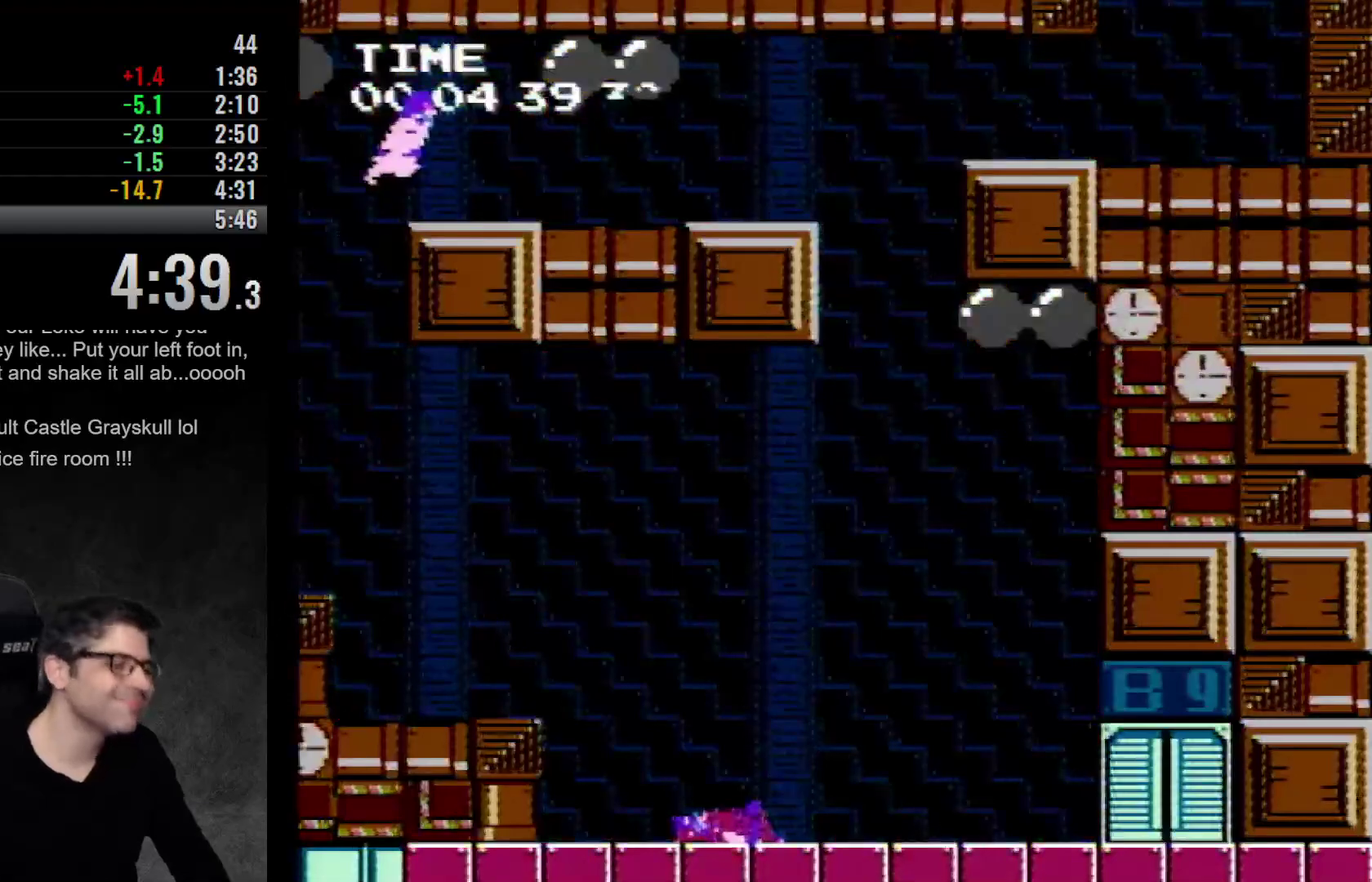
{"buttons": ["DPAD_LEFT"], "events": []}
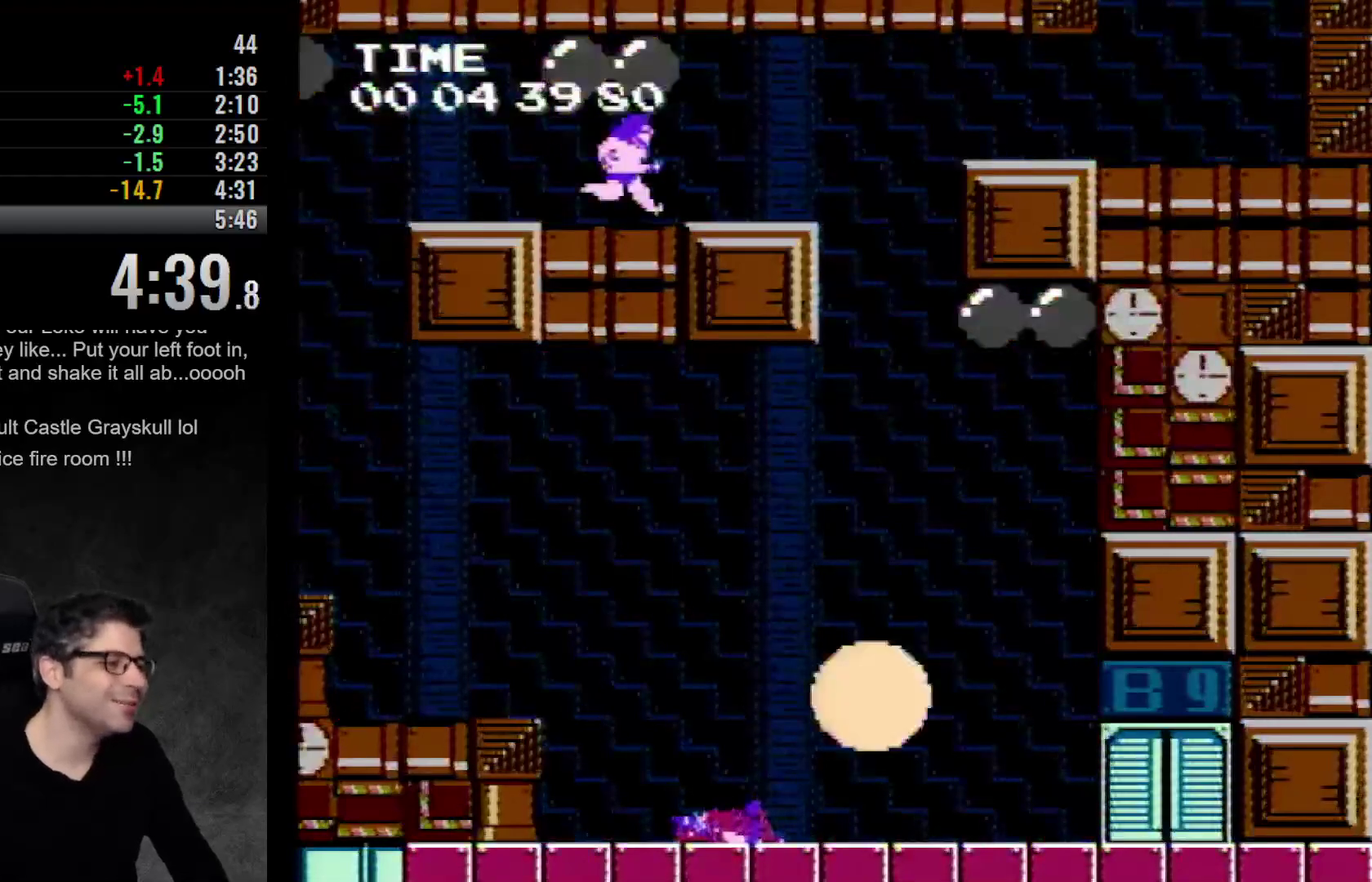
{"buttons": ["DPAD_LEFT"], "events": []}
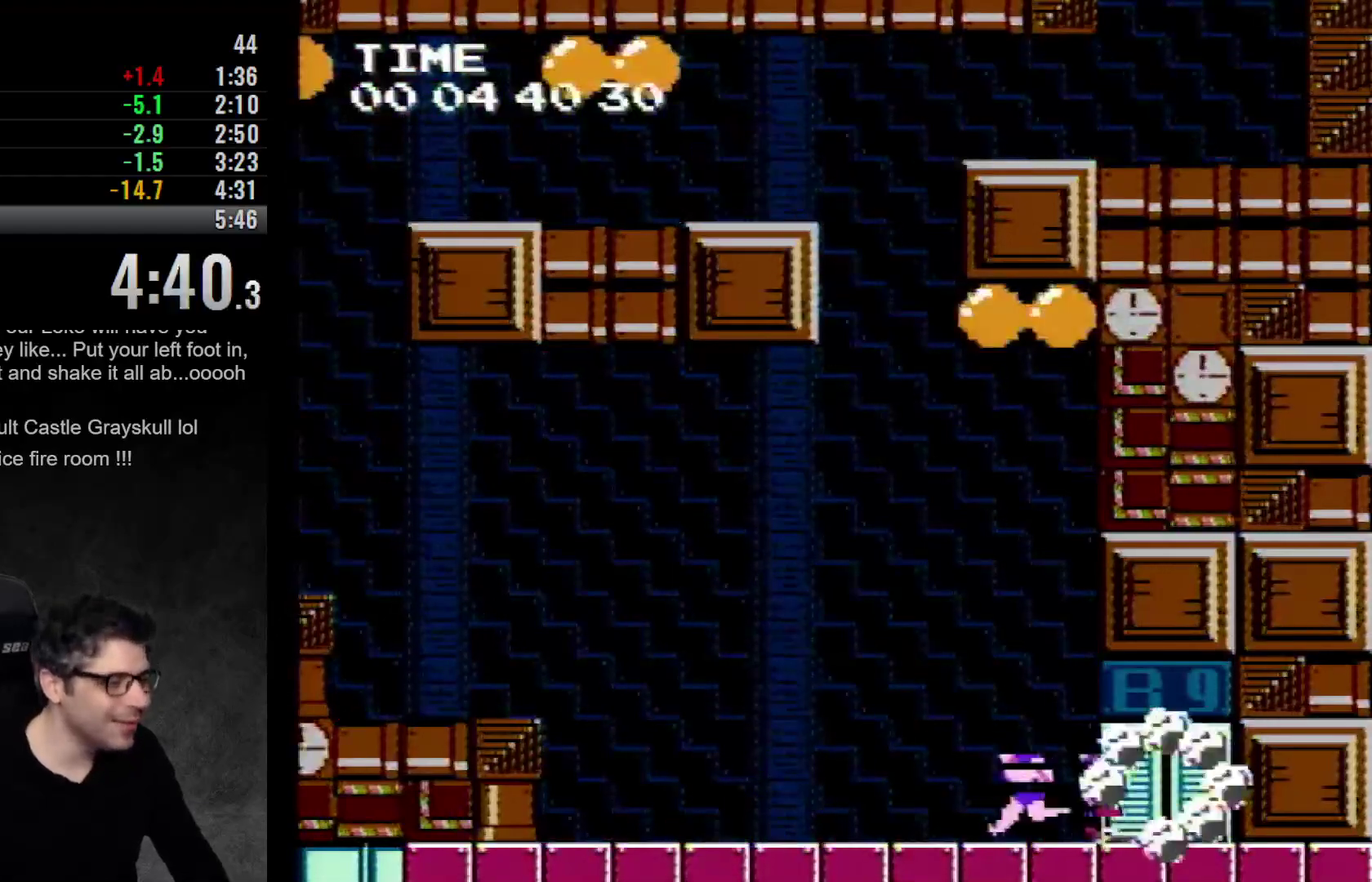
{"buttons": ["DPAD_LEFT"], "events": []}
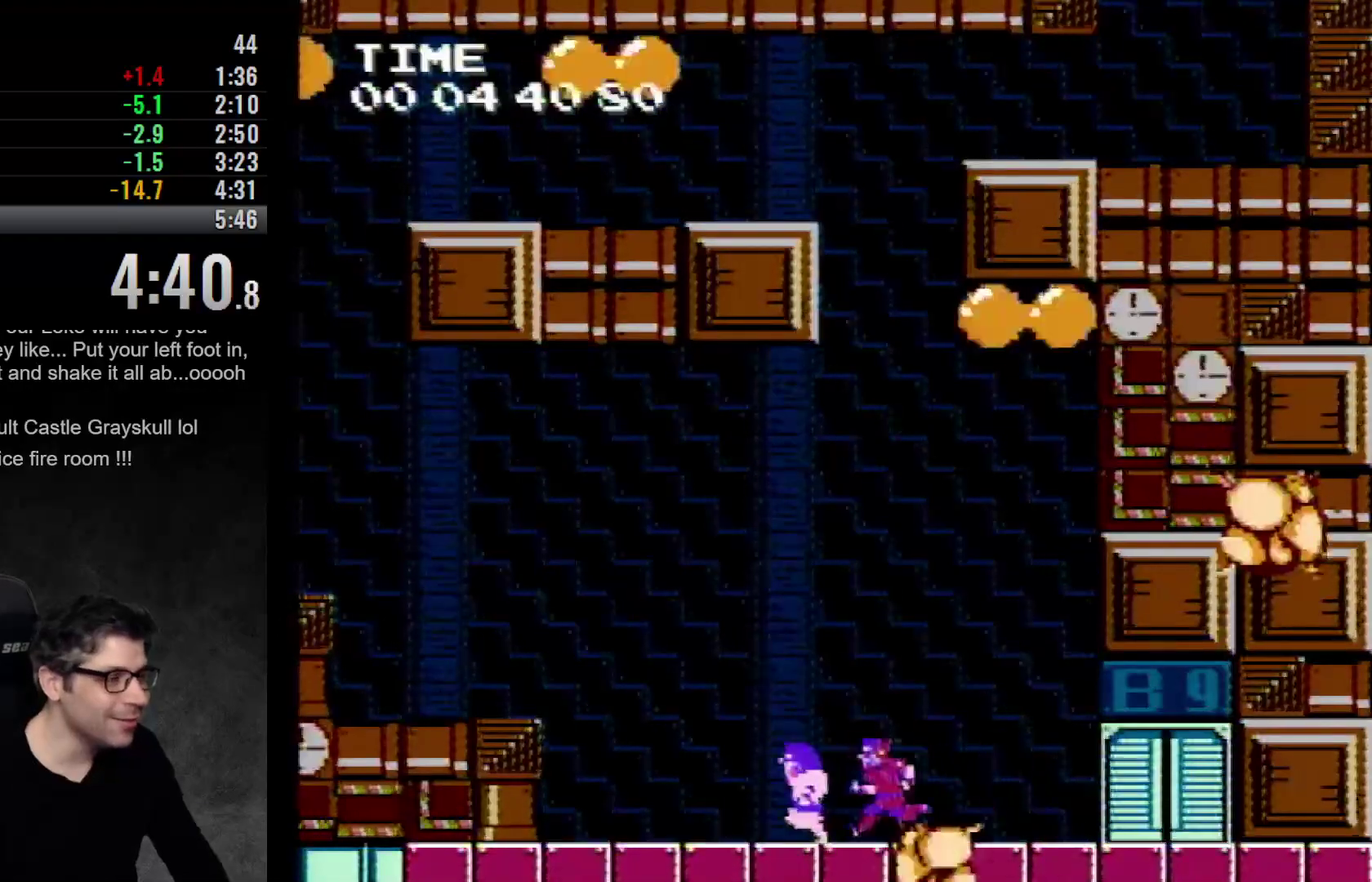
{"buttons": ["A"], "events": [[283, "DPAD_UP", "down"], [317, "DPAD_LEFT", "up"], [350, "DPAD_UP", "up"], [417, "A", "down"]]}
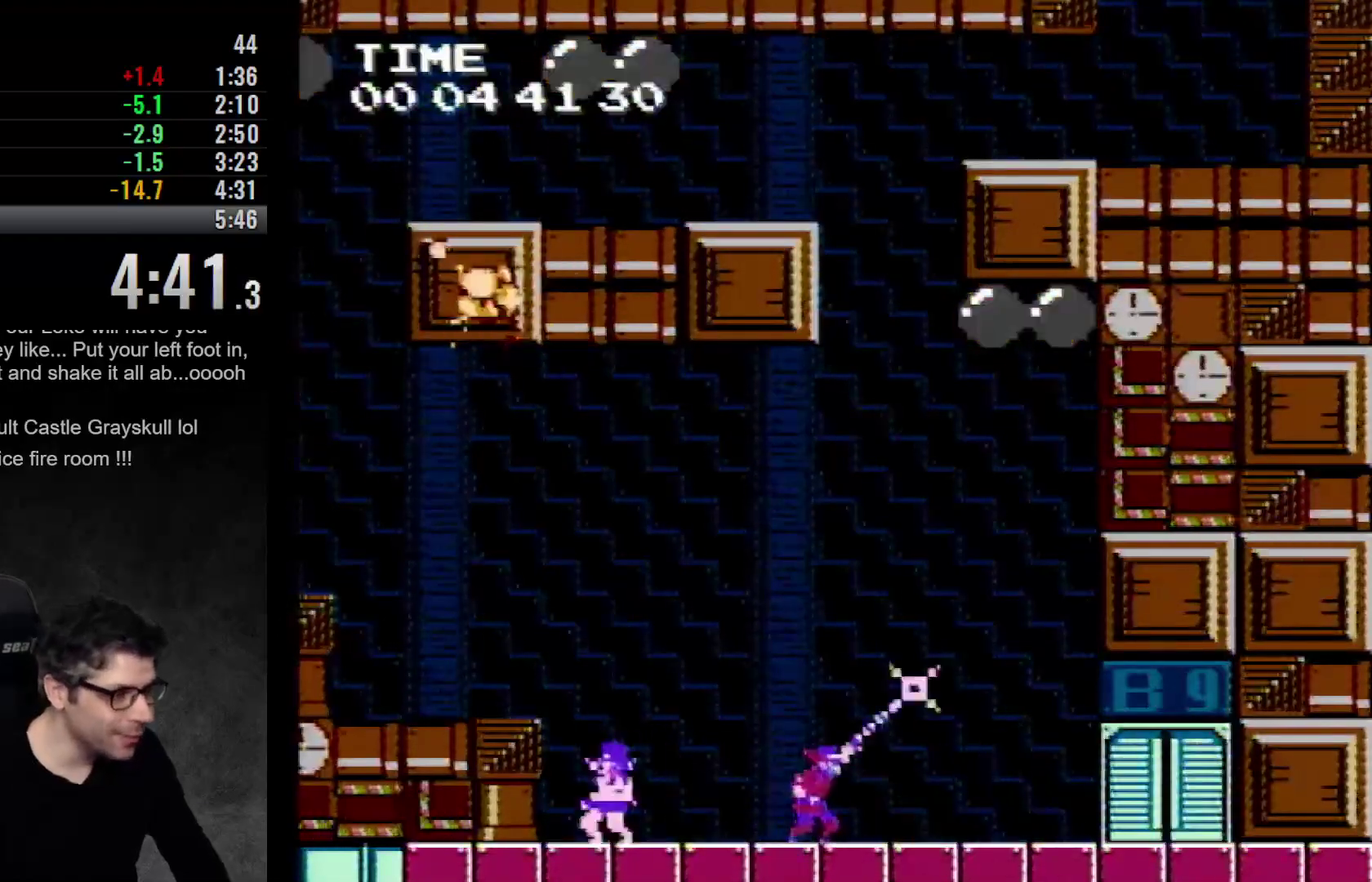
{"buttons": ["A"], "events": []}
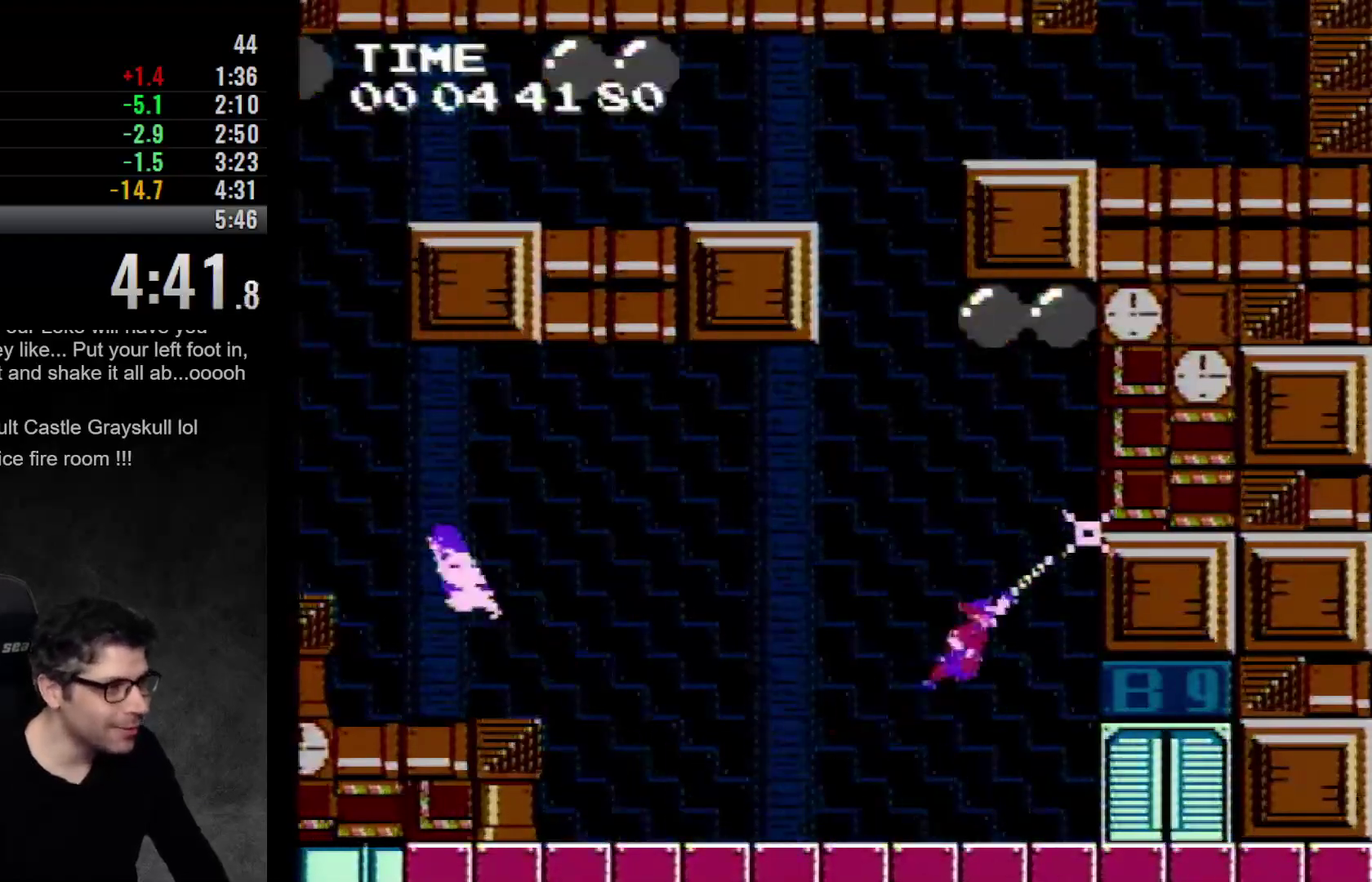
{"buttons": ["A", "DPAD_LEFT"], "events": [[133, "A", "up"], [167, "DPAD_LEFT", "down"], [217, "A", "down"]]}
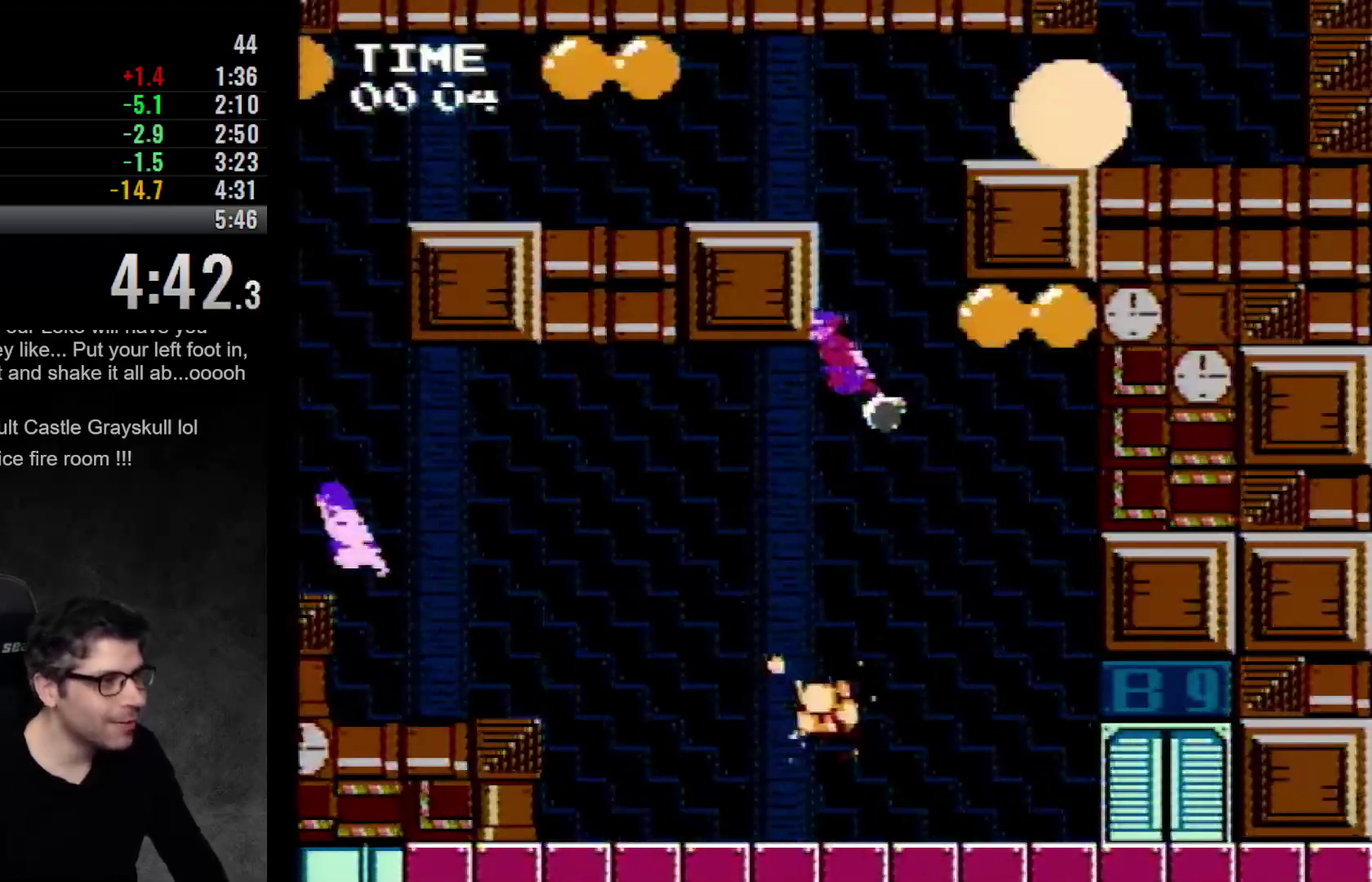
{"buttons": ["A"], "events": [[67, "A", "up"], [67, "DPAD_LEFT", "up"], [133, "A", "down"]]}
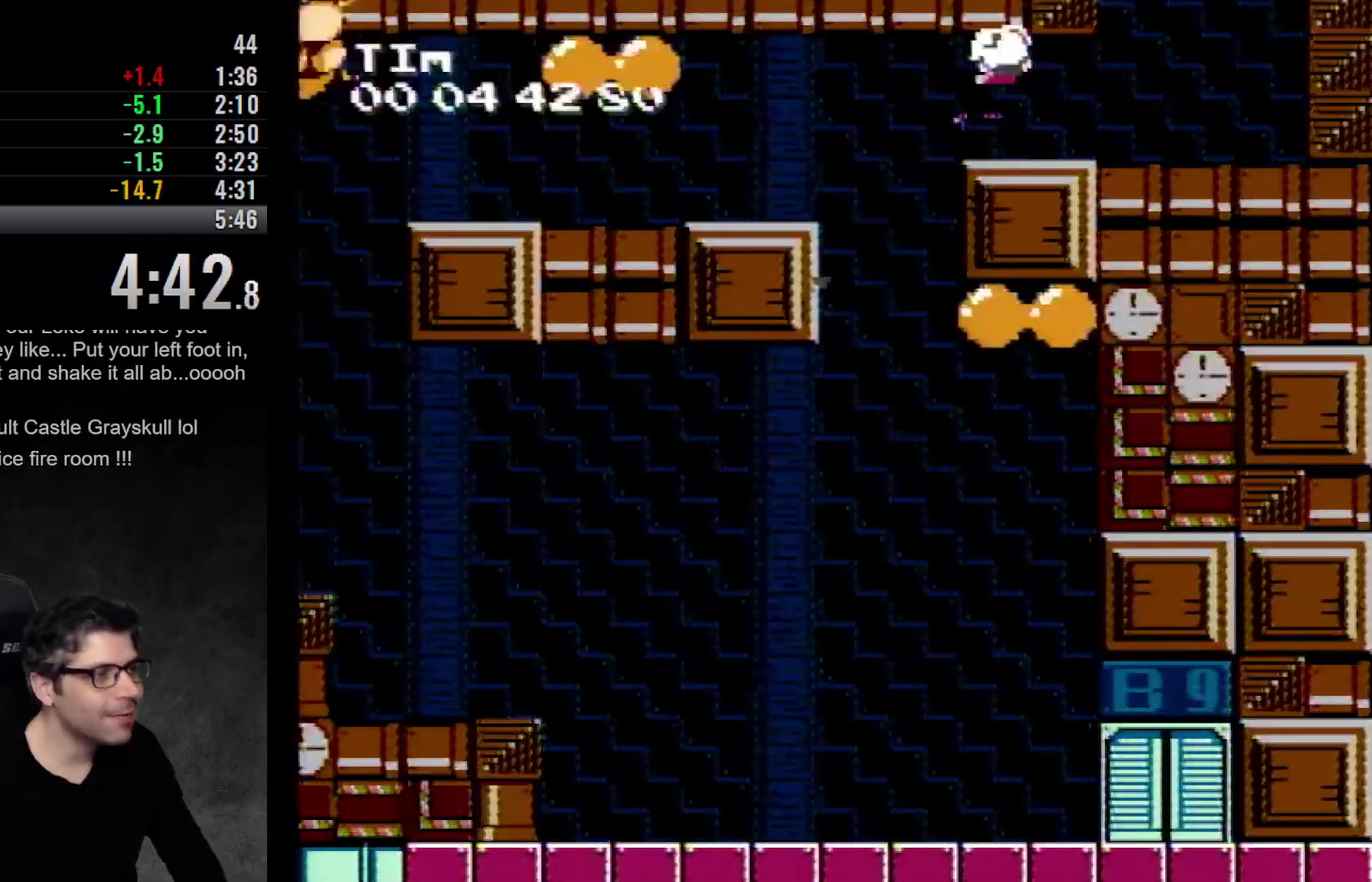
{"buttons": ["A"], "events": [[33, "A", "up"], [417, "A", "down"]]}
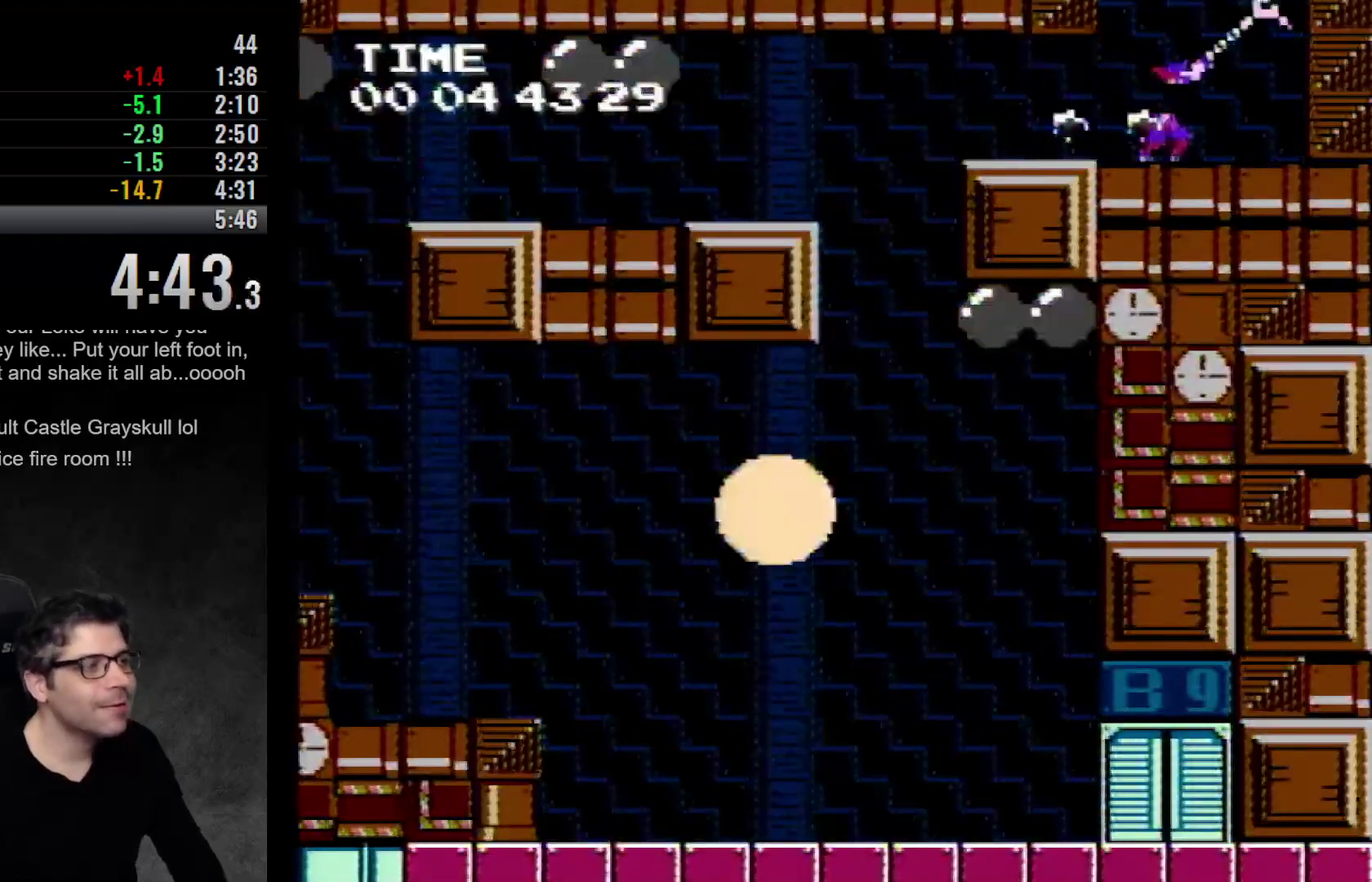
{"buttons": ["DPAD_LEFT"], "events": [[167, "DPAD_LEFT", "down"], [450, "A", "up"]]}
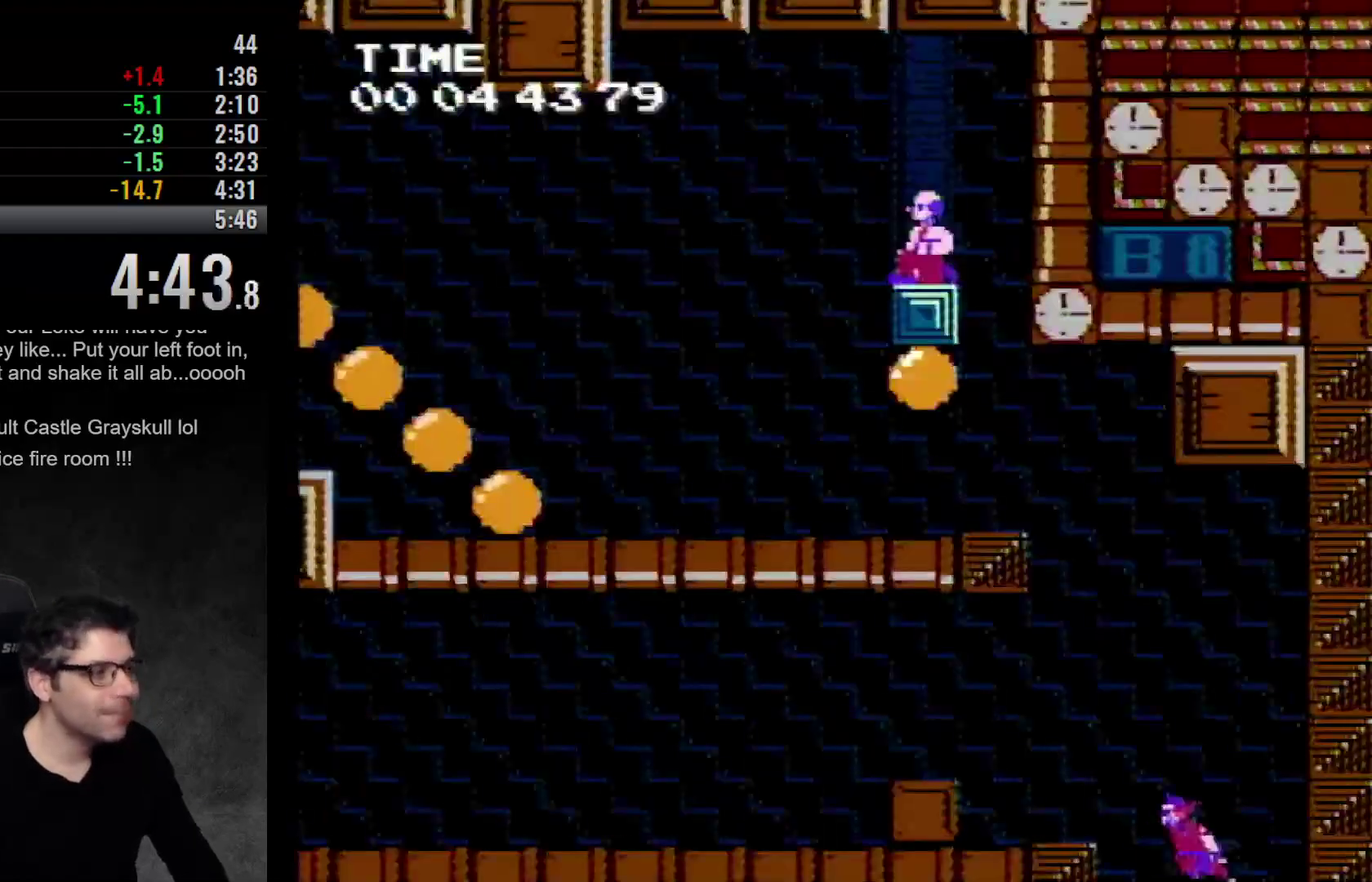
{"buttons": ["DPAD_LEFT"], "events": [[67, "A", "down"], [200, "A", "up"]]}
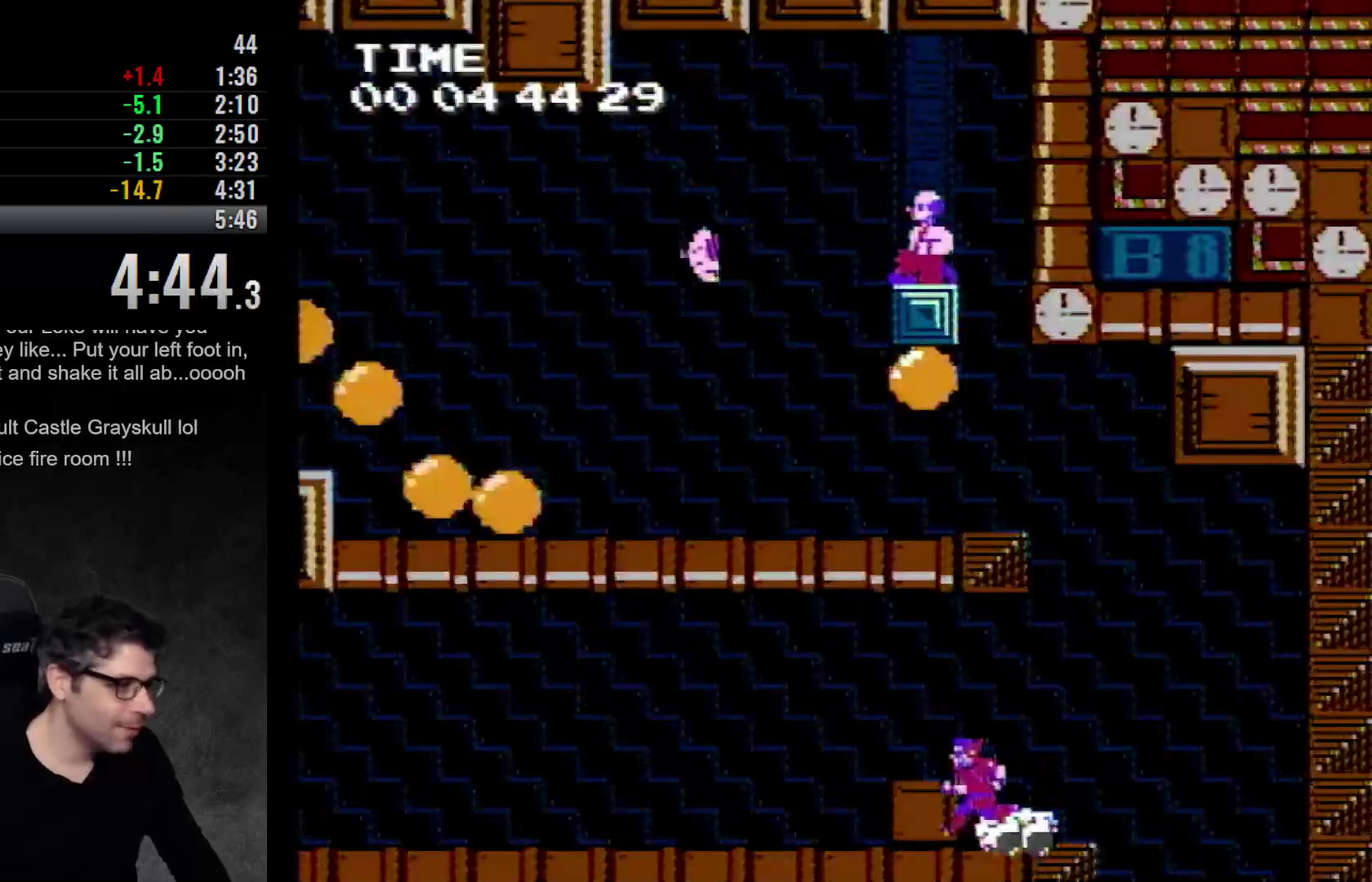
{"buttons": ["DPAD_LEFT"], "events": [[33, "A", "down"], [233, "A", "up"]]}
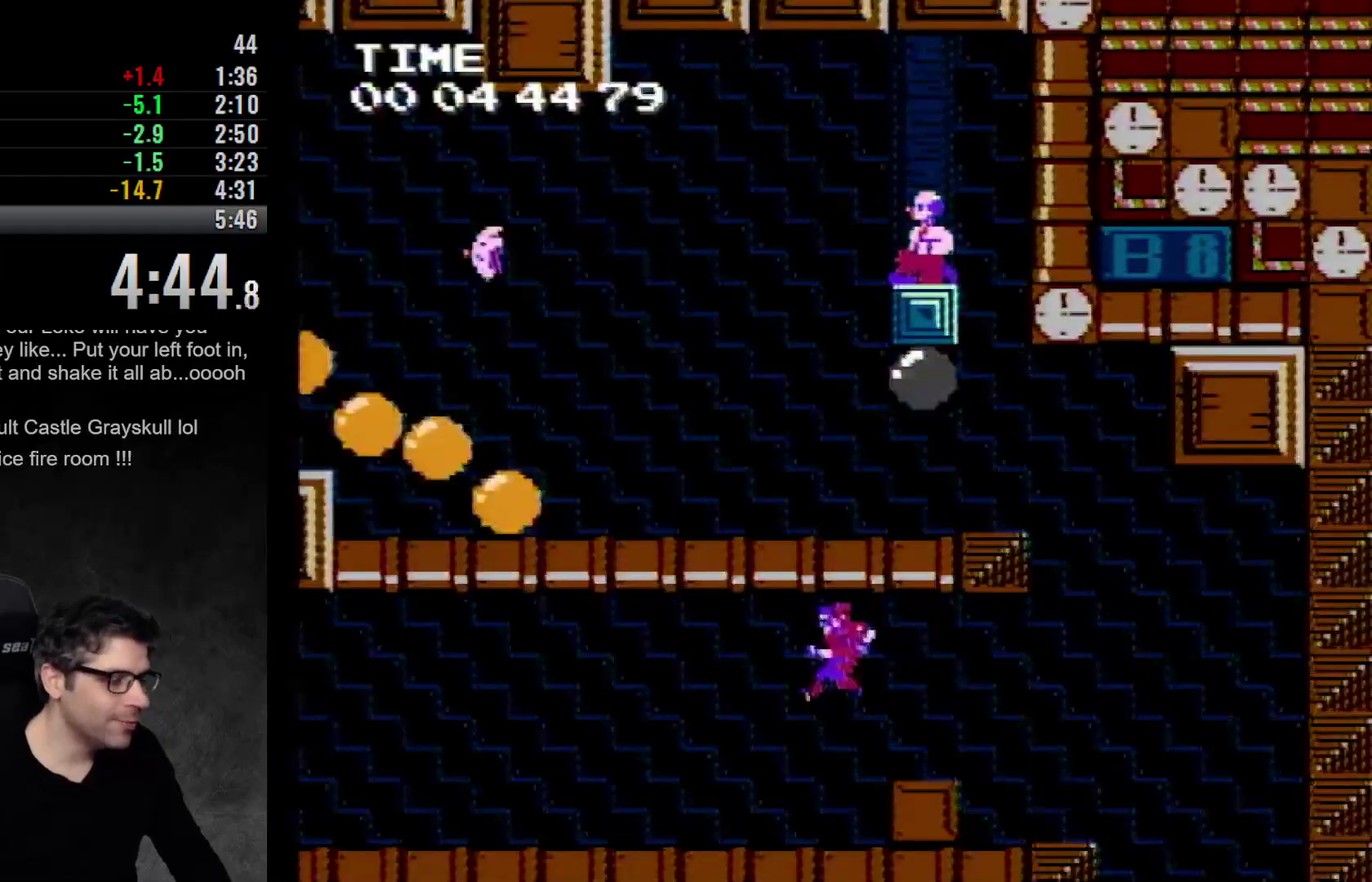
{"buttons": ["DPAD_LEFT"], "events": []}
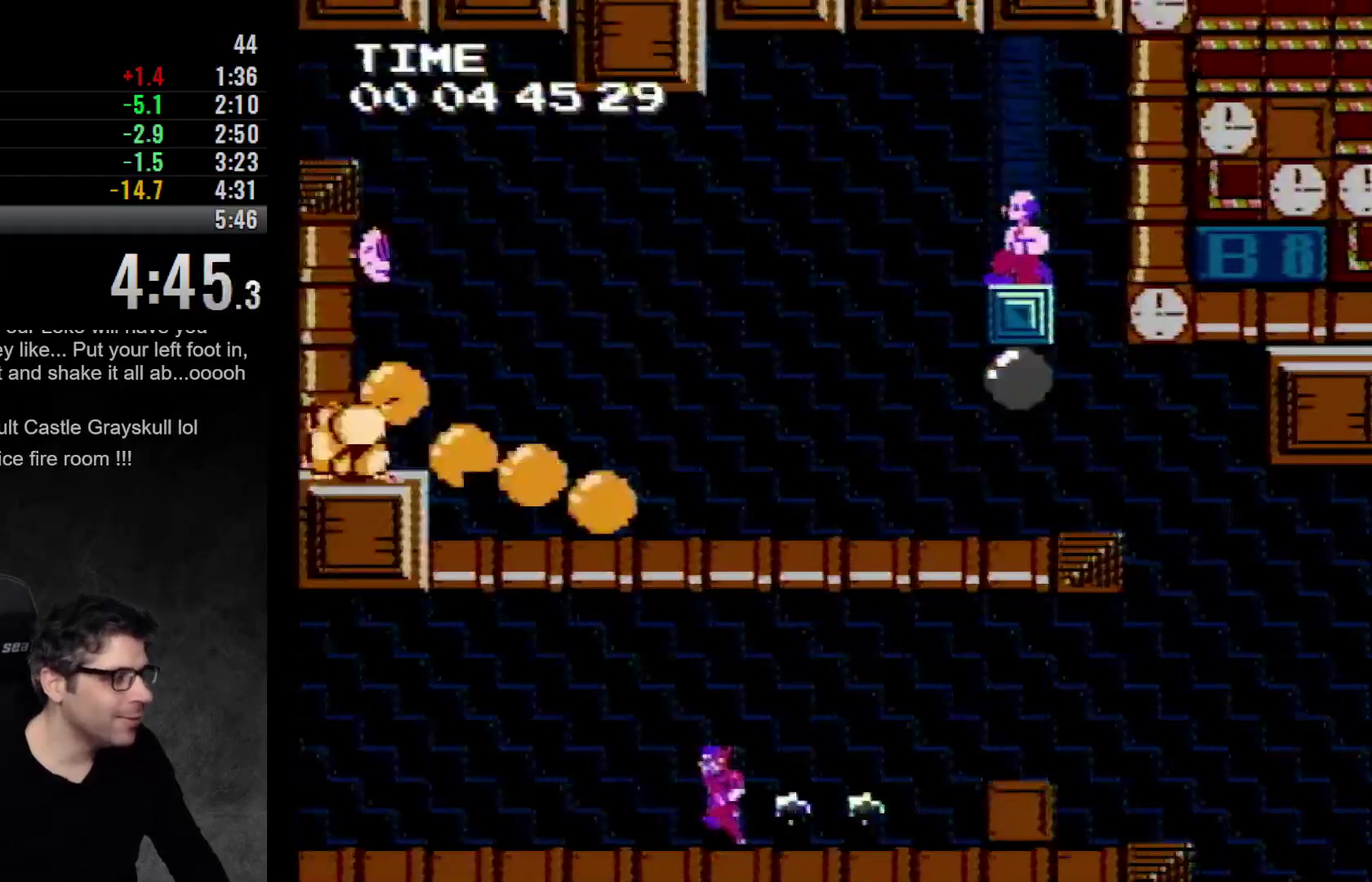
{"buttons": ["DPAD_LEFT"], "events": []}
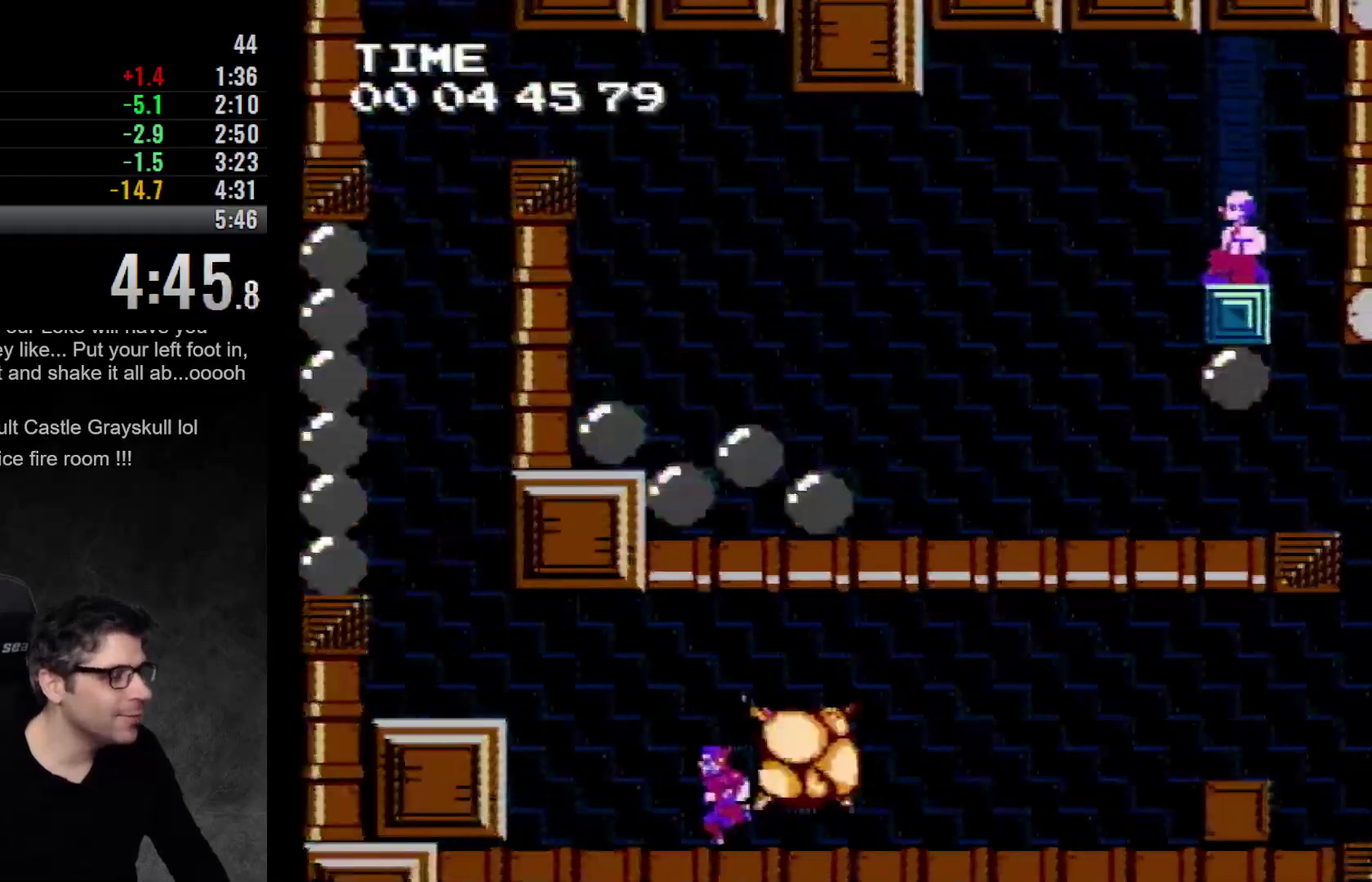
{"buttons": ["A", "DPAD_LEFT"], "events": [[400, "A", "down"]]}
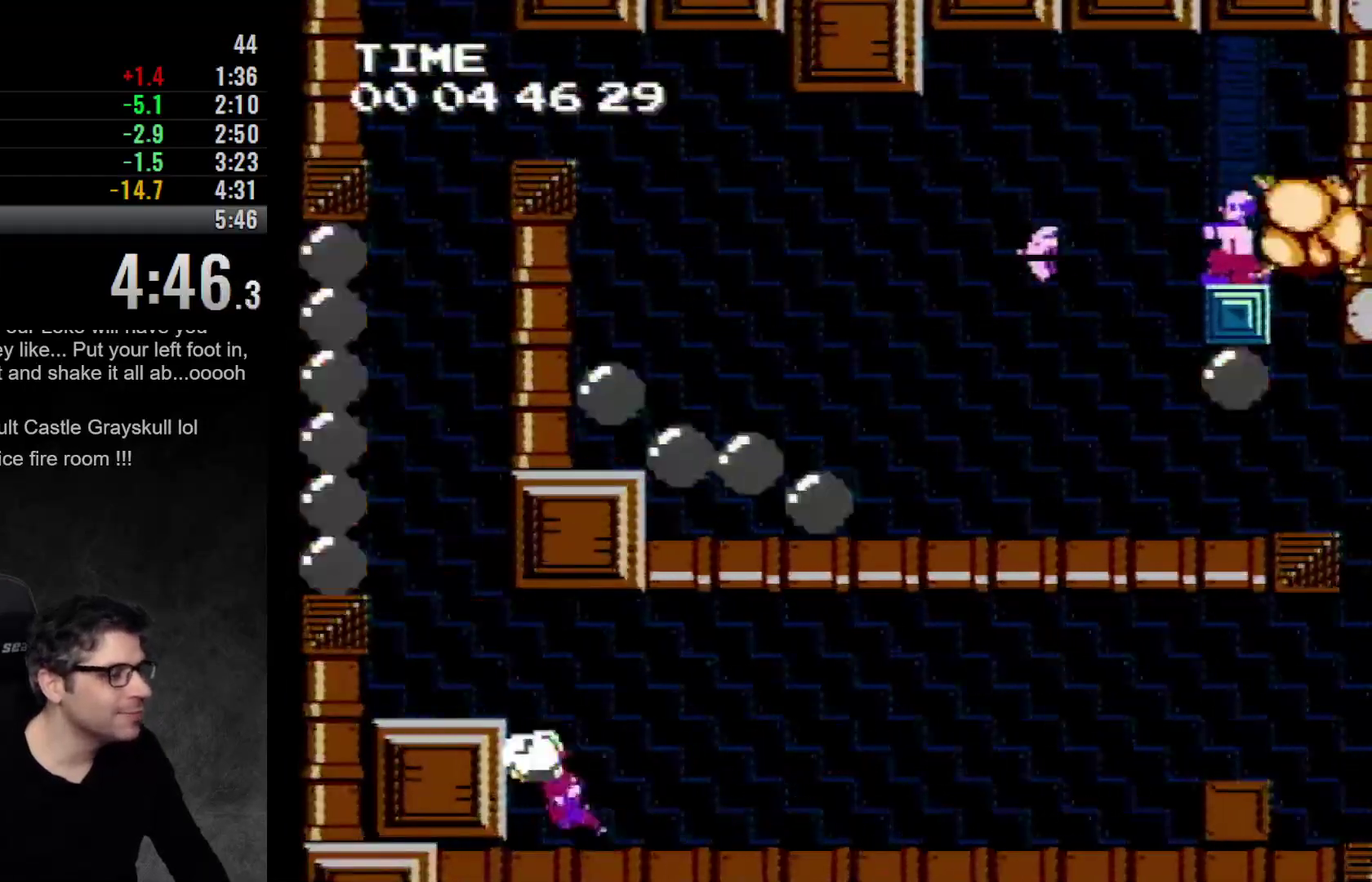
{"buttons": ["DPAD_LEFT"], "events": [[150, "A", "up"]]}
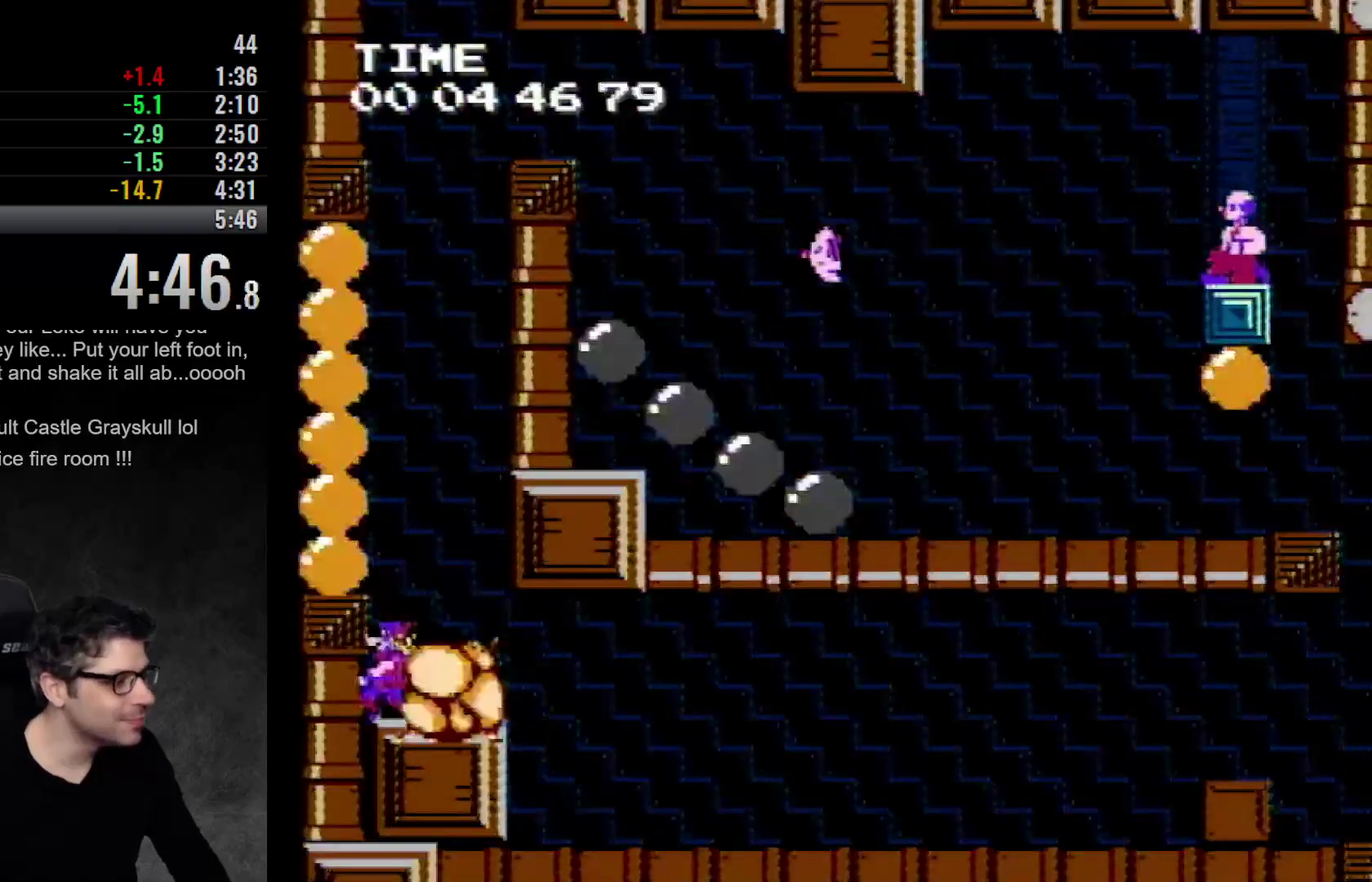
{"buttons": ["A"], "events": [[17, "A", "down"], [17, "DPAD_LEFT", "up"], [350, "A", "up"], [400, "A", "down"]]}
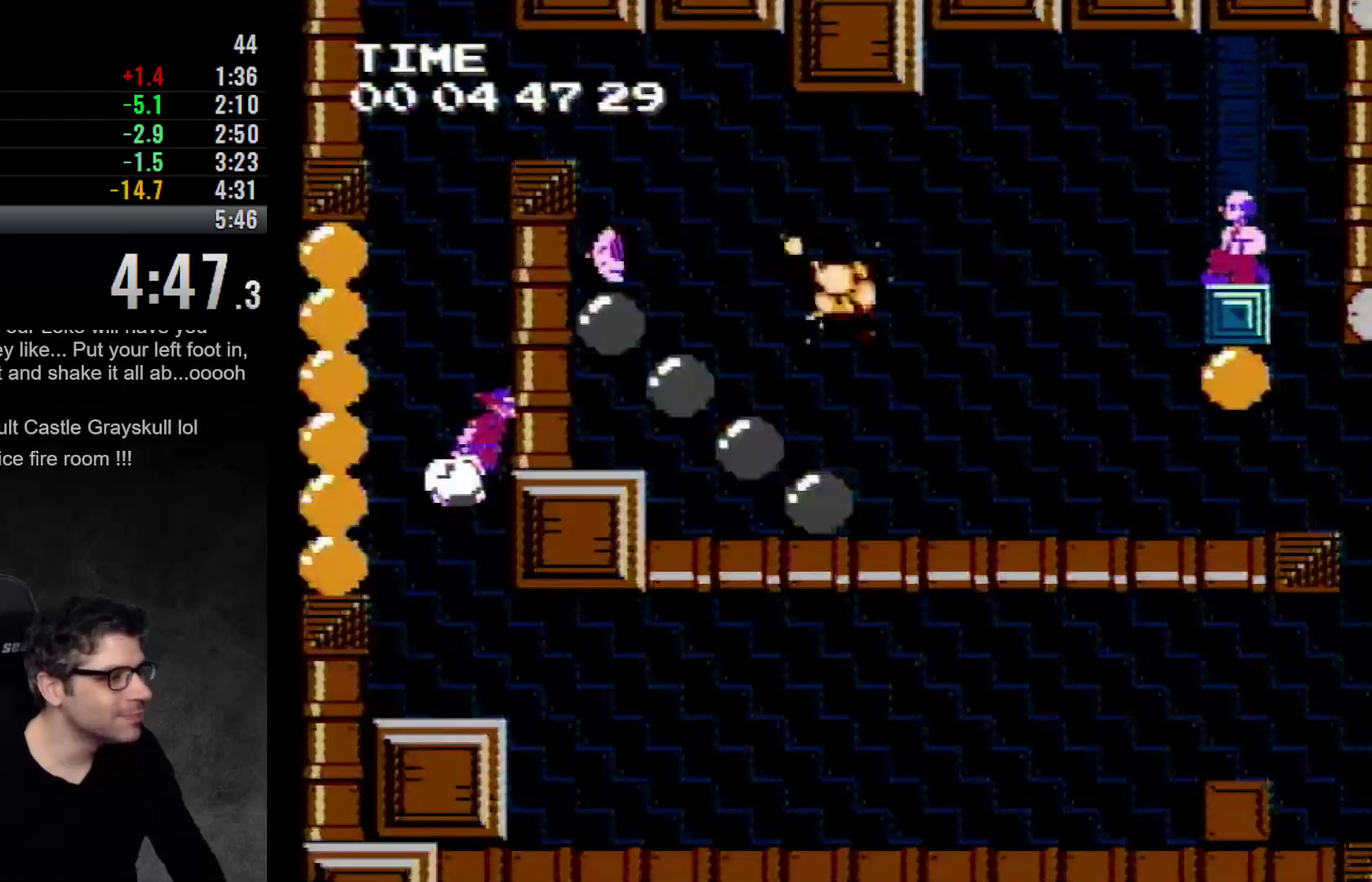
{"buttons": ["A", "DPAD_LEFT"], "events": [[50, "A", "up"], [117, "A", "down"], [233, "A", "up"], [333, "A", "down"], [367, "DPAD_LEFT", "down"]]}
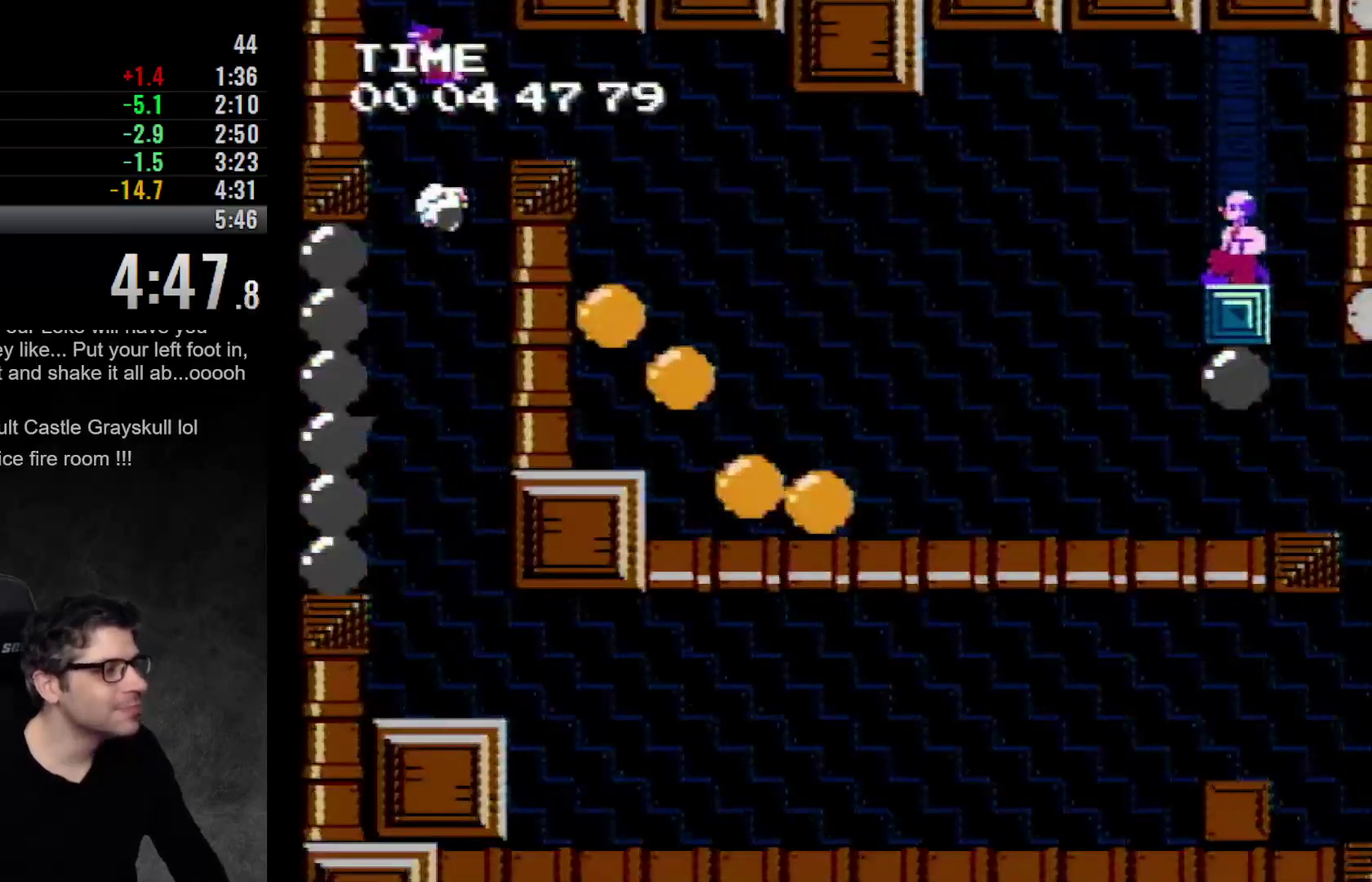
{"buttons": ["A"], "events": [[17, "A", "up"], [117, "A", "down"], [300, "A", "up"], [300, "DPAD_LEFT", "up"], [367, "A", "down"]]}
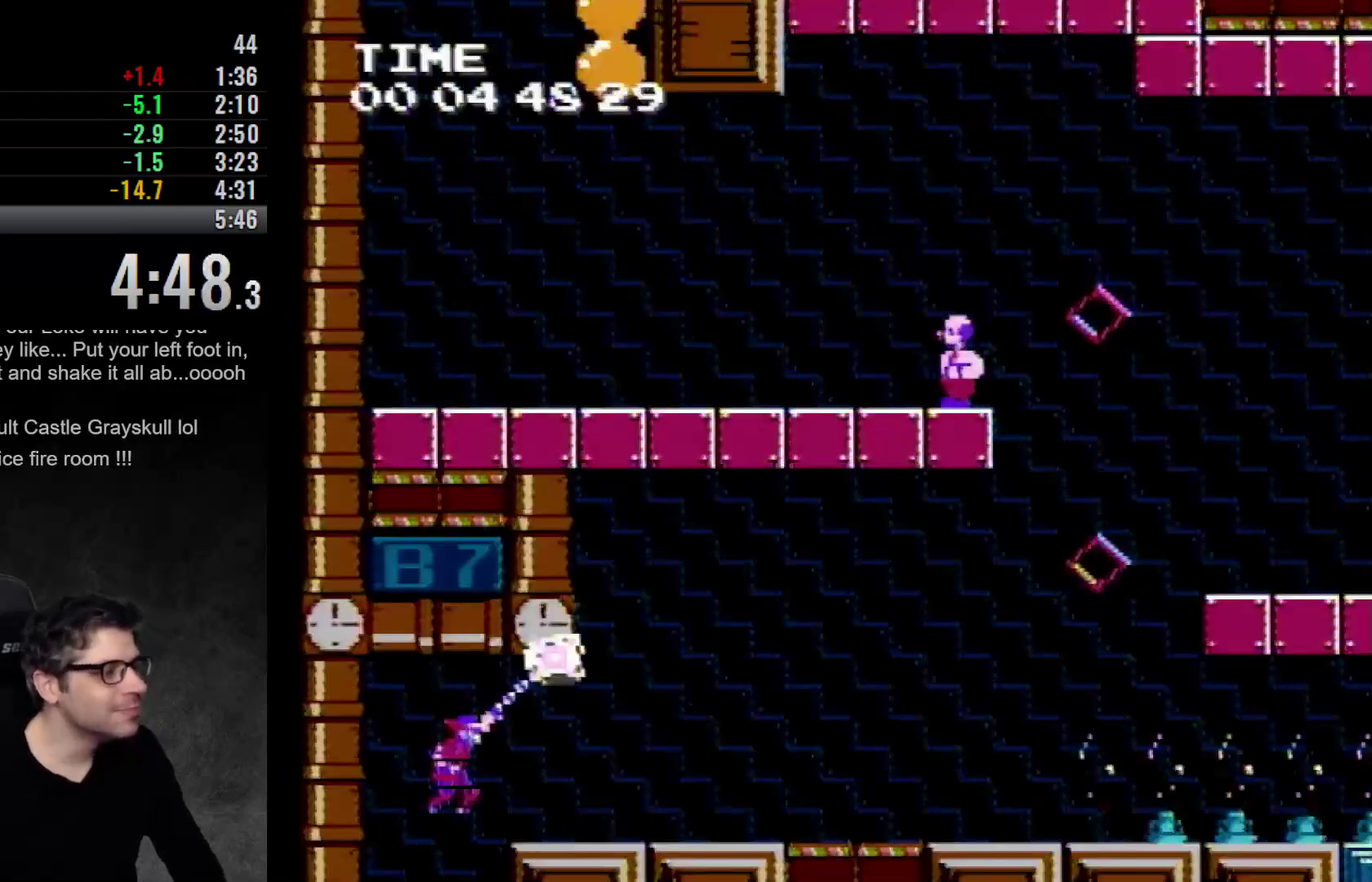
{"buttons": [], "events": [[67, "A", "up"], [117, "A", "down"], [250, "A", "up"]]}
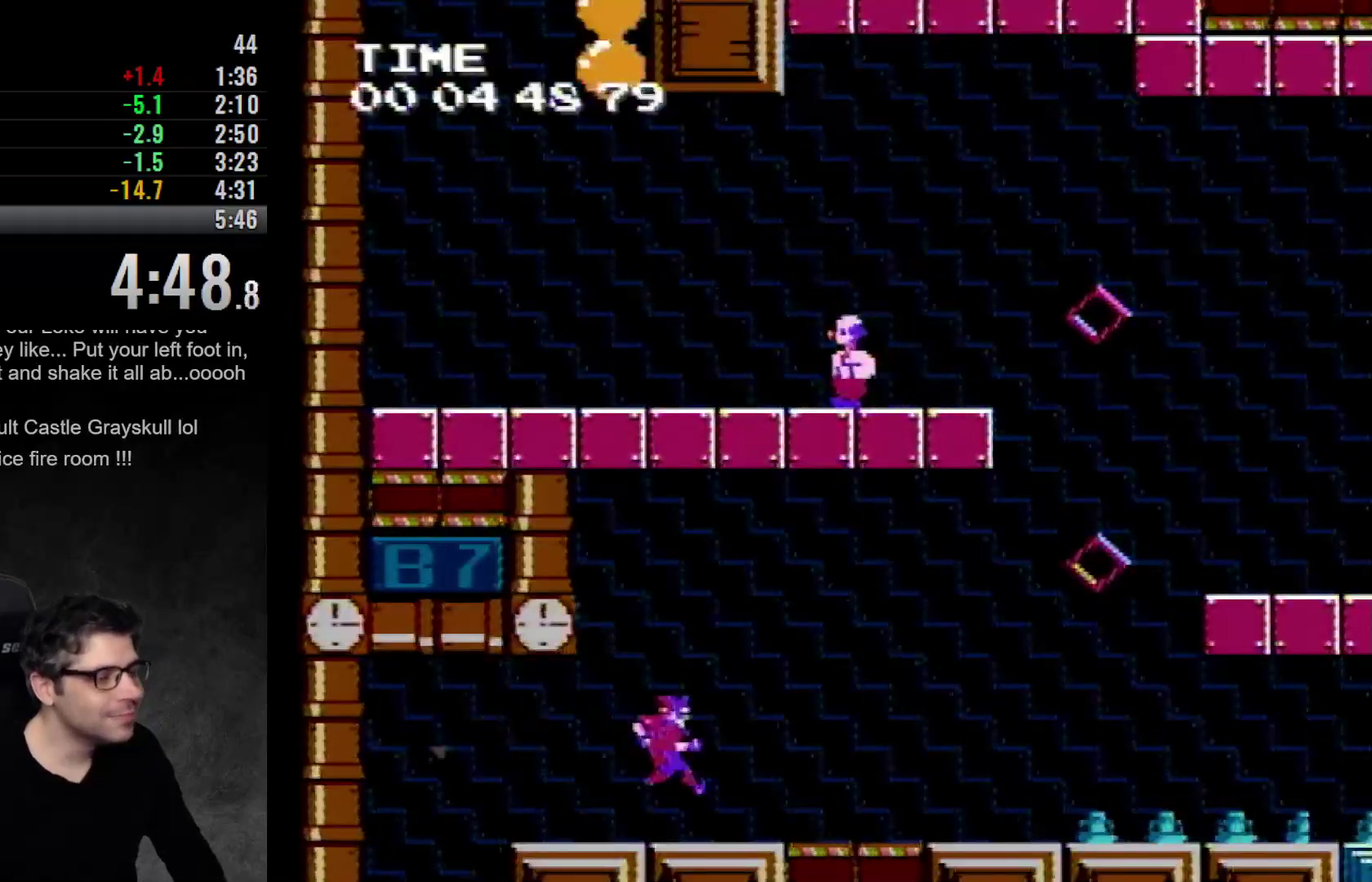
{"buttons": ["A"], "events": [[483, "A", "down"]]}
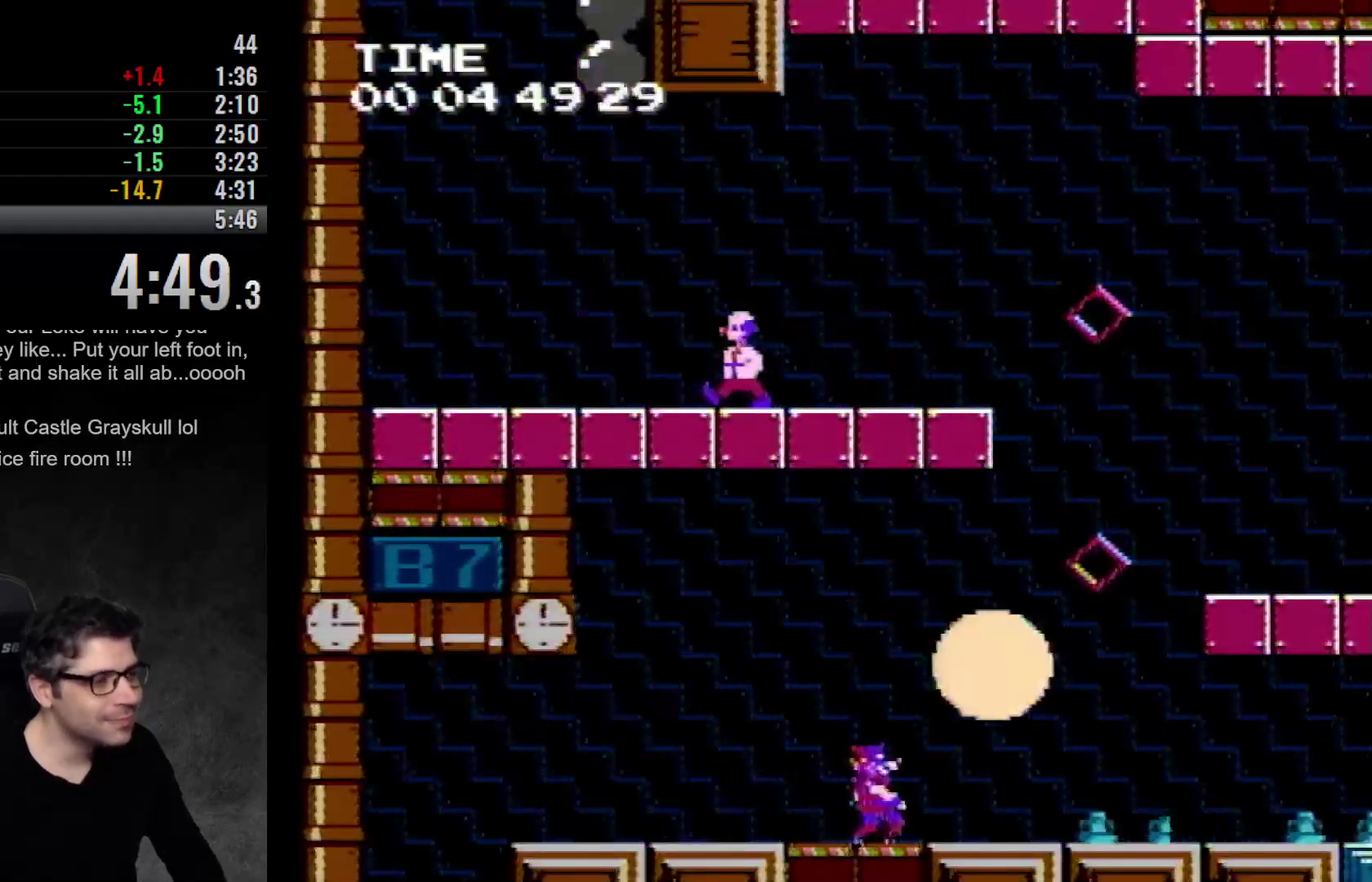
{"buttons": ["A"], "events": []}
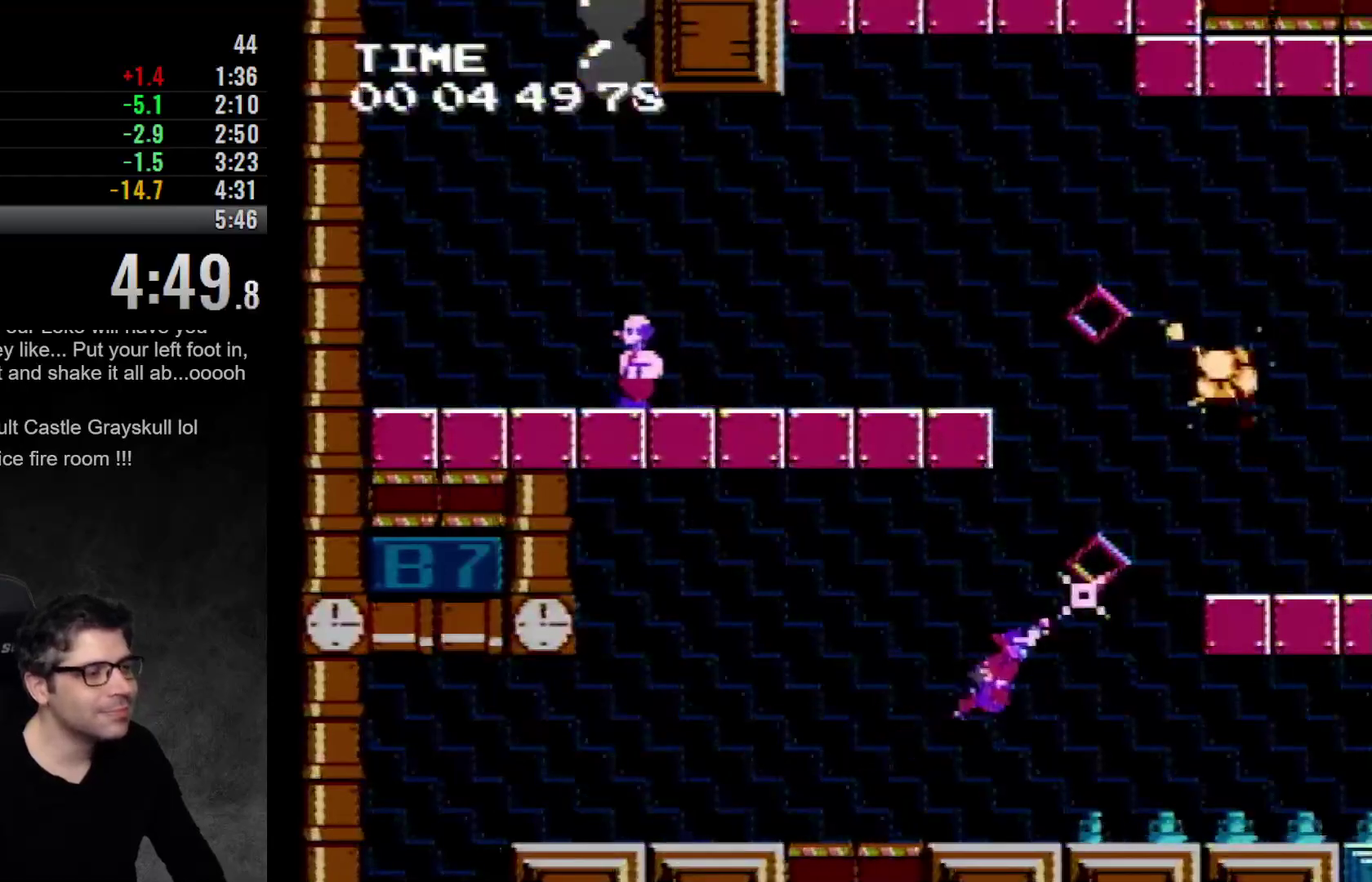
{"buttons": [], "events": [[317, "A", "up"]]}
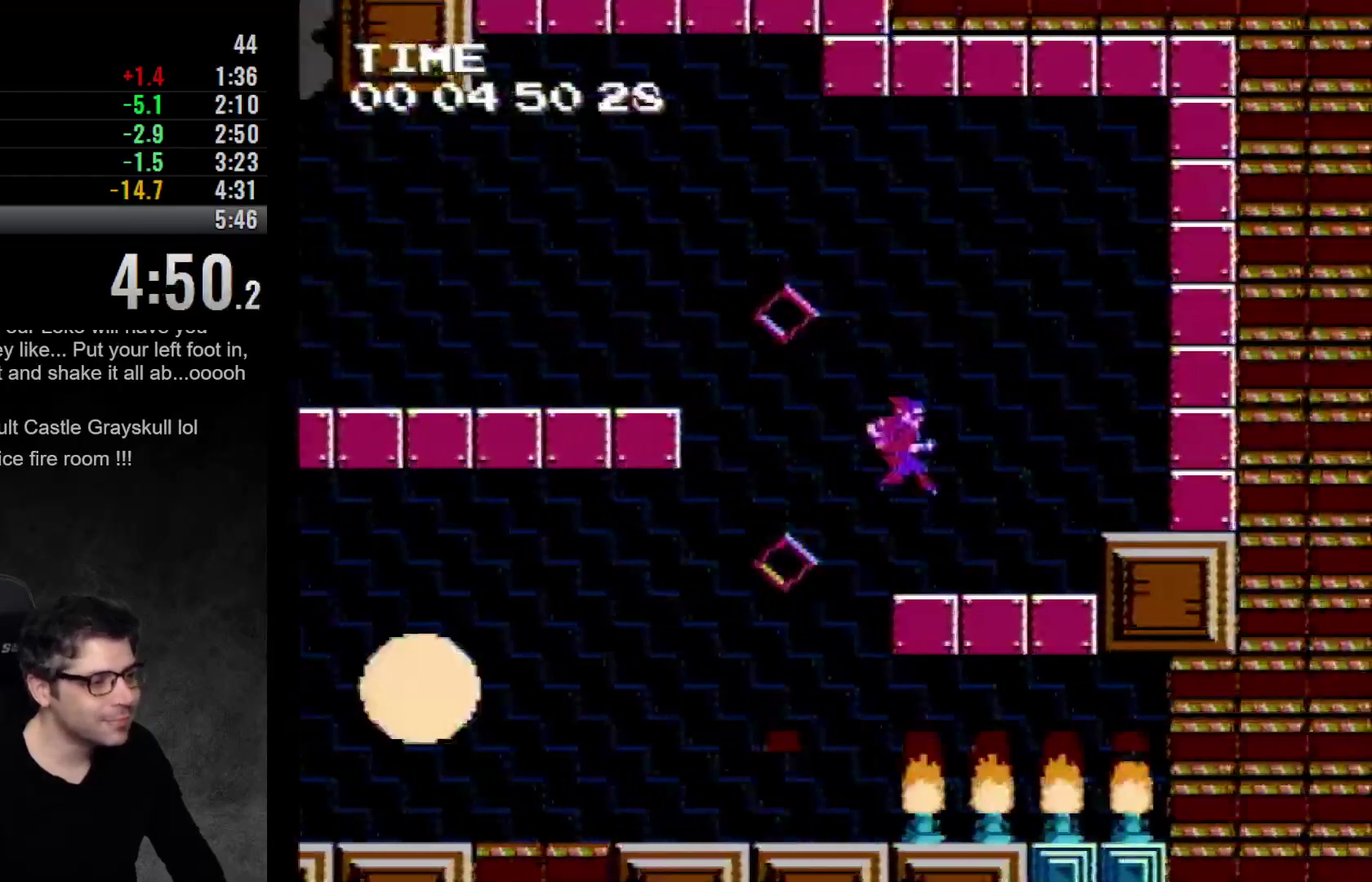
{"buttons": ["A"], "events": [[250, "DPAD_LEFT", "down"], [333, "A", "down"], [333, "DPAD_LEFT", "up"]]}